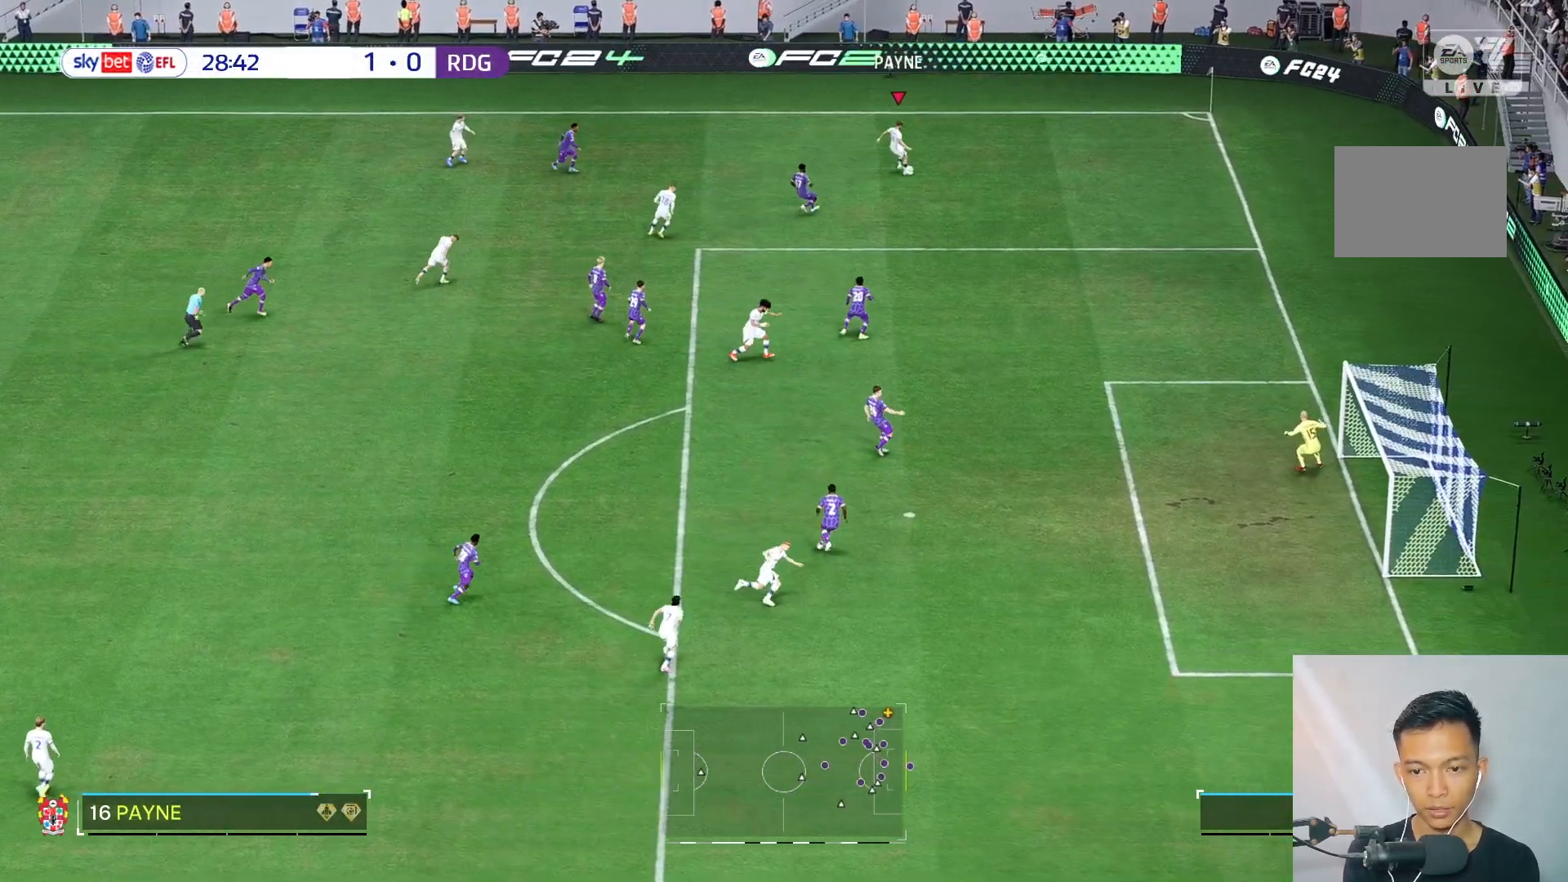
Gameplay with a controller (Xbox layout); each line is a JSON object with the inputs held at the frame after it. "events" lists button and stick changes between this image and that frame as [ms after this image, input, new state], when the widget could be followed in between. Not read: L3 R3.
{"buttons": ["B"], "left_stick": "down-right", "right_stick": "center", "events": [[133, "left_stick", "down-right"], [500, "B", "down"]]}
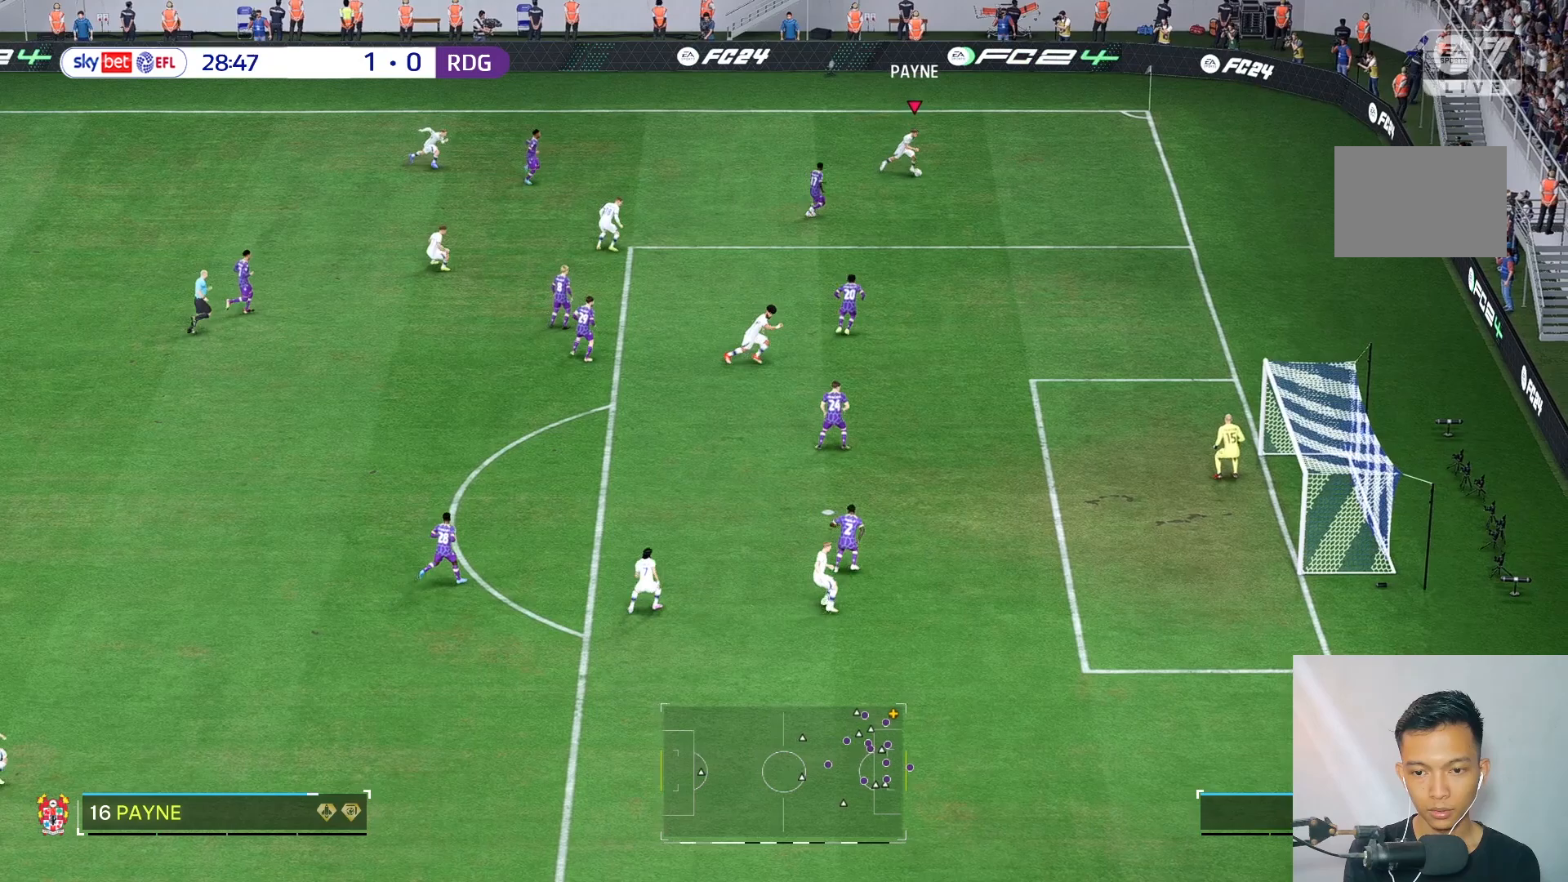
{"buttons": [], "left_stick": "down-right", "right_stick": "center", "events": [[167, "B", "up"]]}
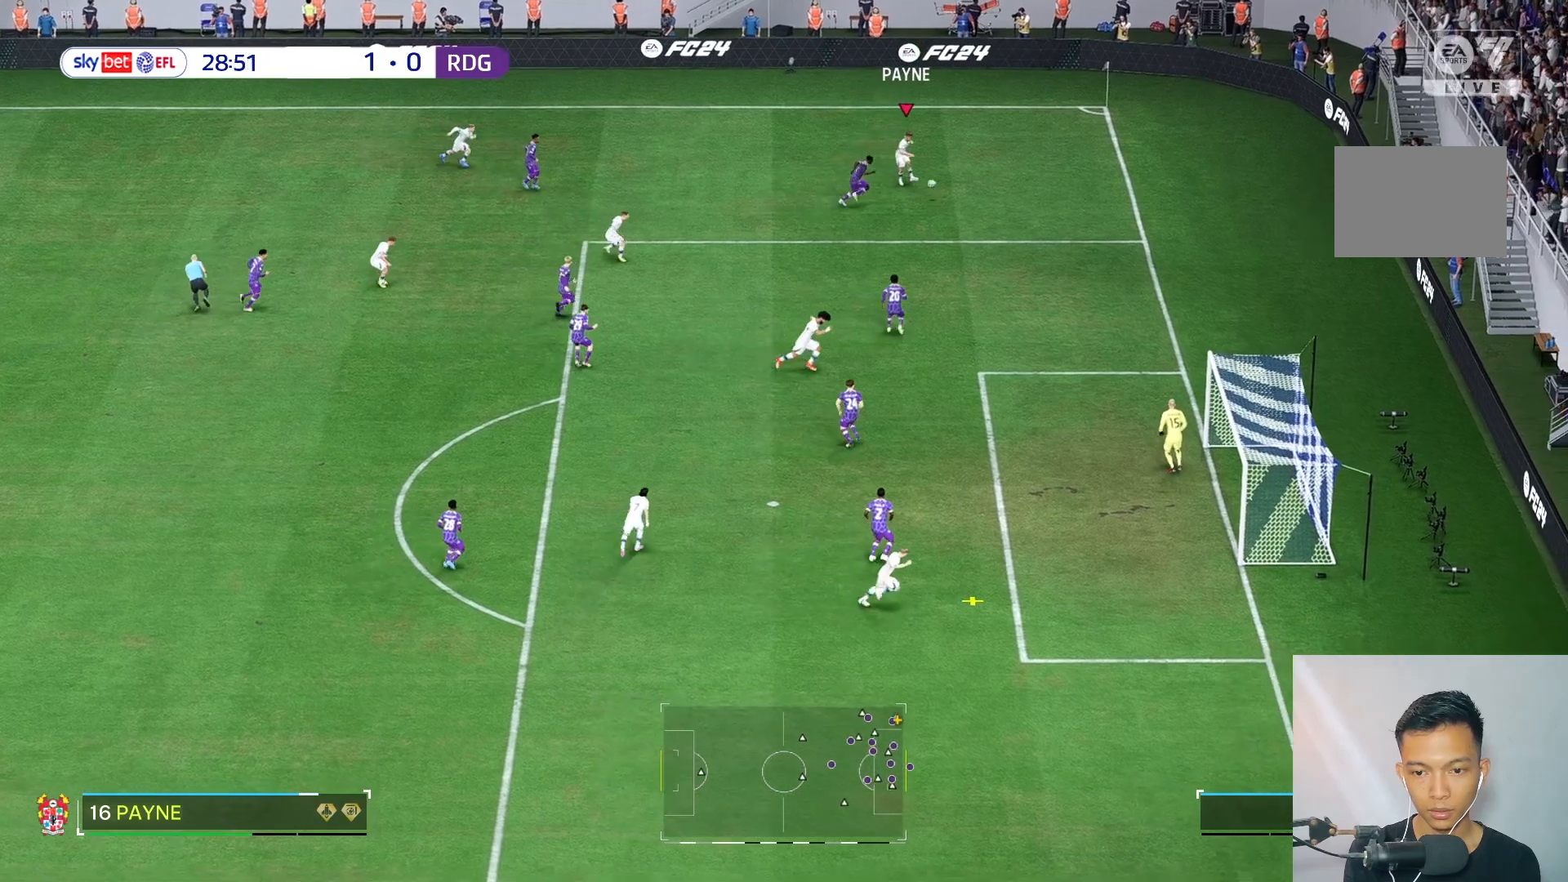
{"buttons": [], "left_stick": "up-right", "right_stick": "center", "events": [[483, "left_stick", "up-right"]]}
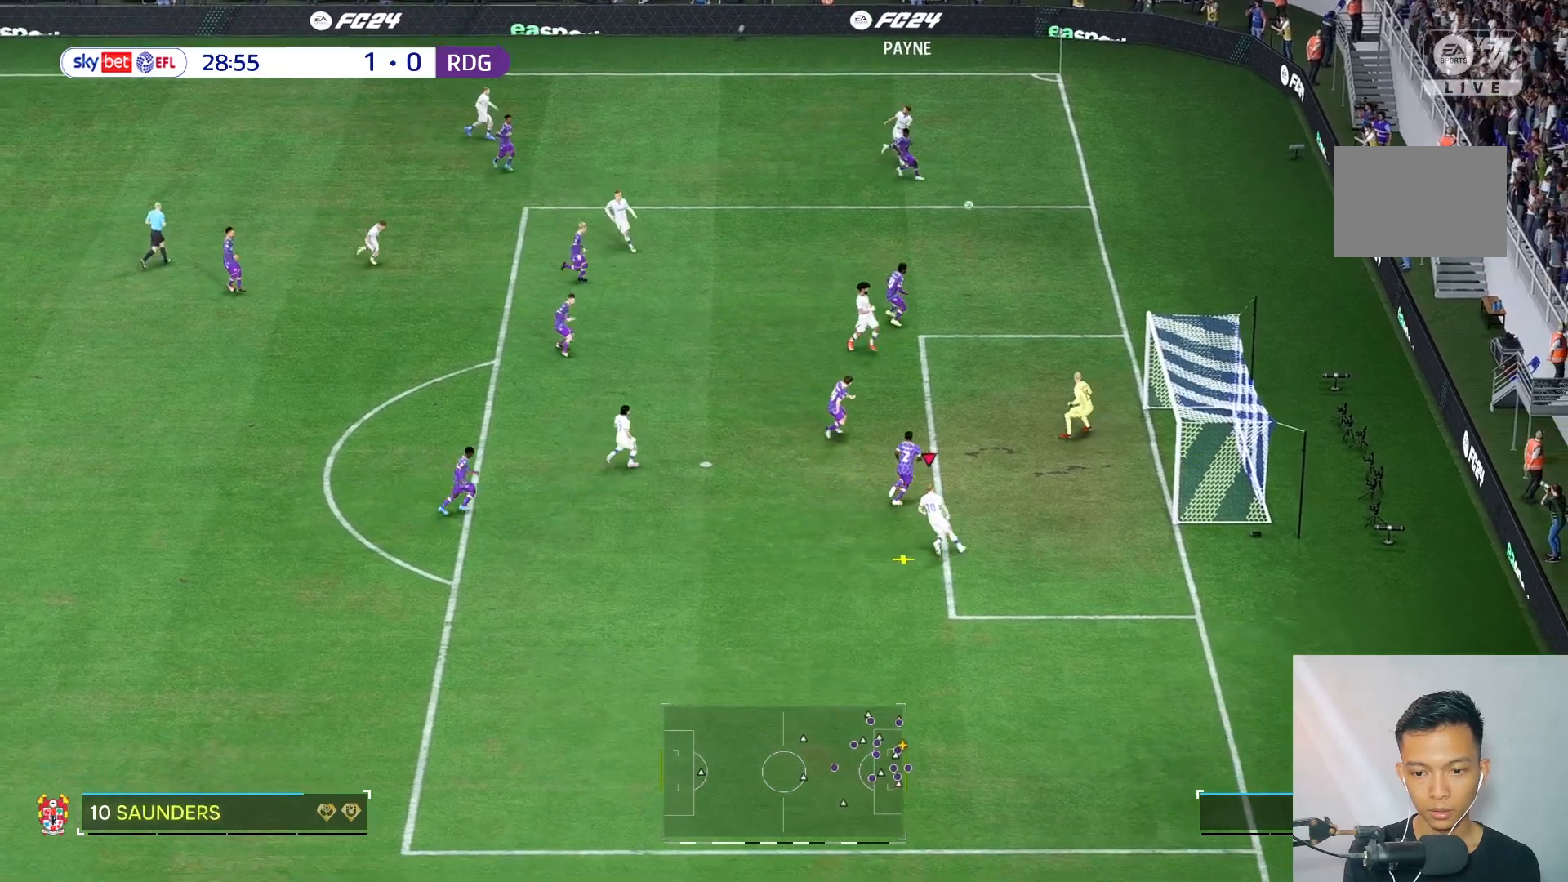
{"buttons": [], "left_stick": "up-left", "right_stick": "center", "events": [[217, "left_stick", "up"], [417, "left_stick", "up-left"]]}
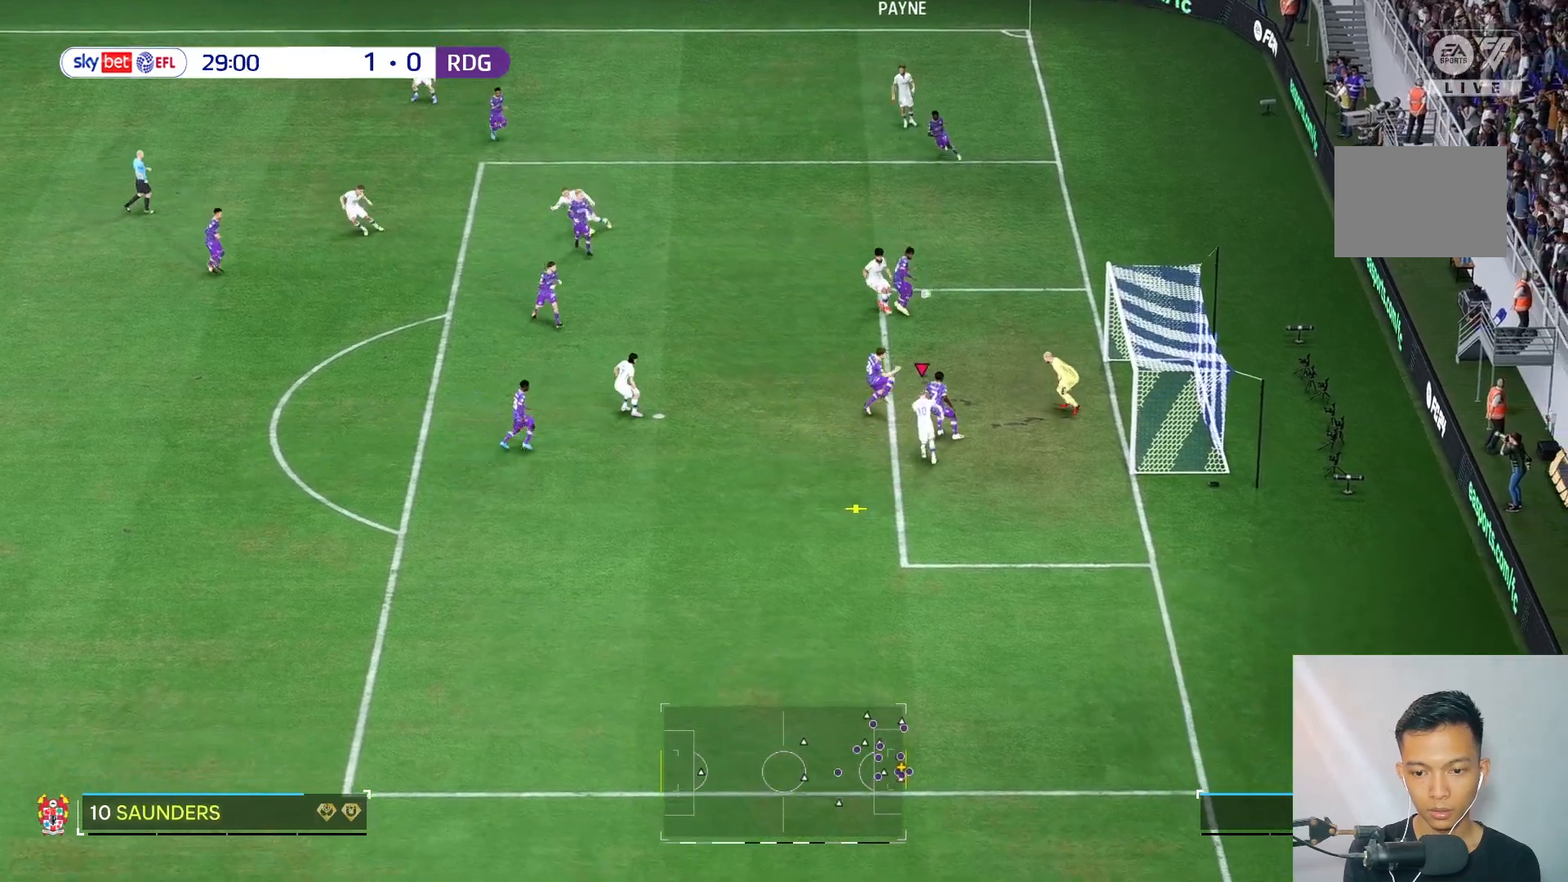
{"buttons": [], "left_stick": "left", "right_stick": "center", "events": [[117, "left_stick", "left"]]}
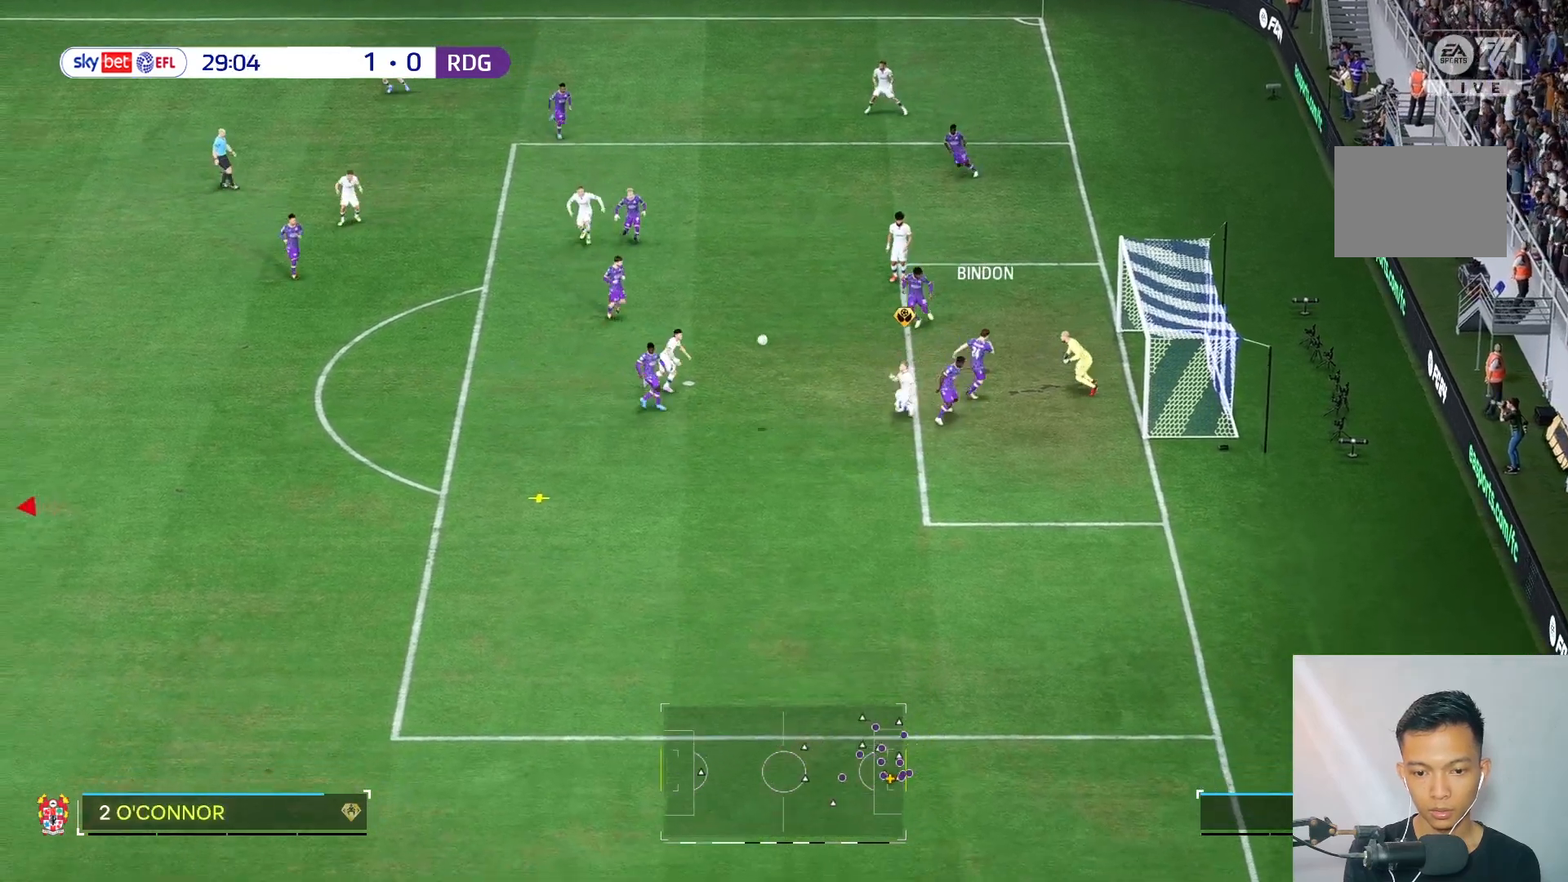
{"buttons": [], "left_stick": "right", "right_stick": "center", "events": [[217, "left_stick", "down-left"], [350, "left_stick", "down-right"], [483, "left_stick", "right"]]}
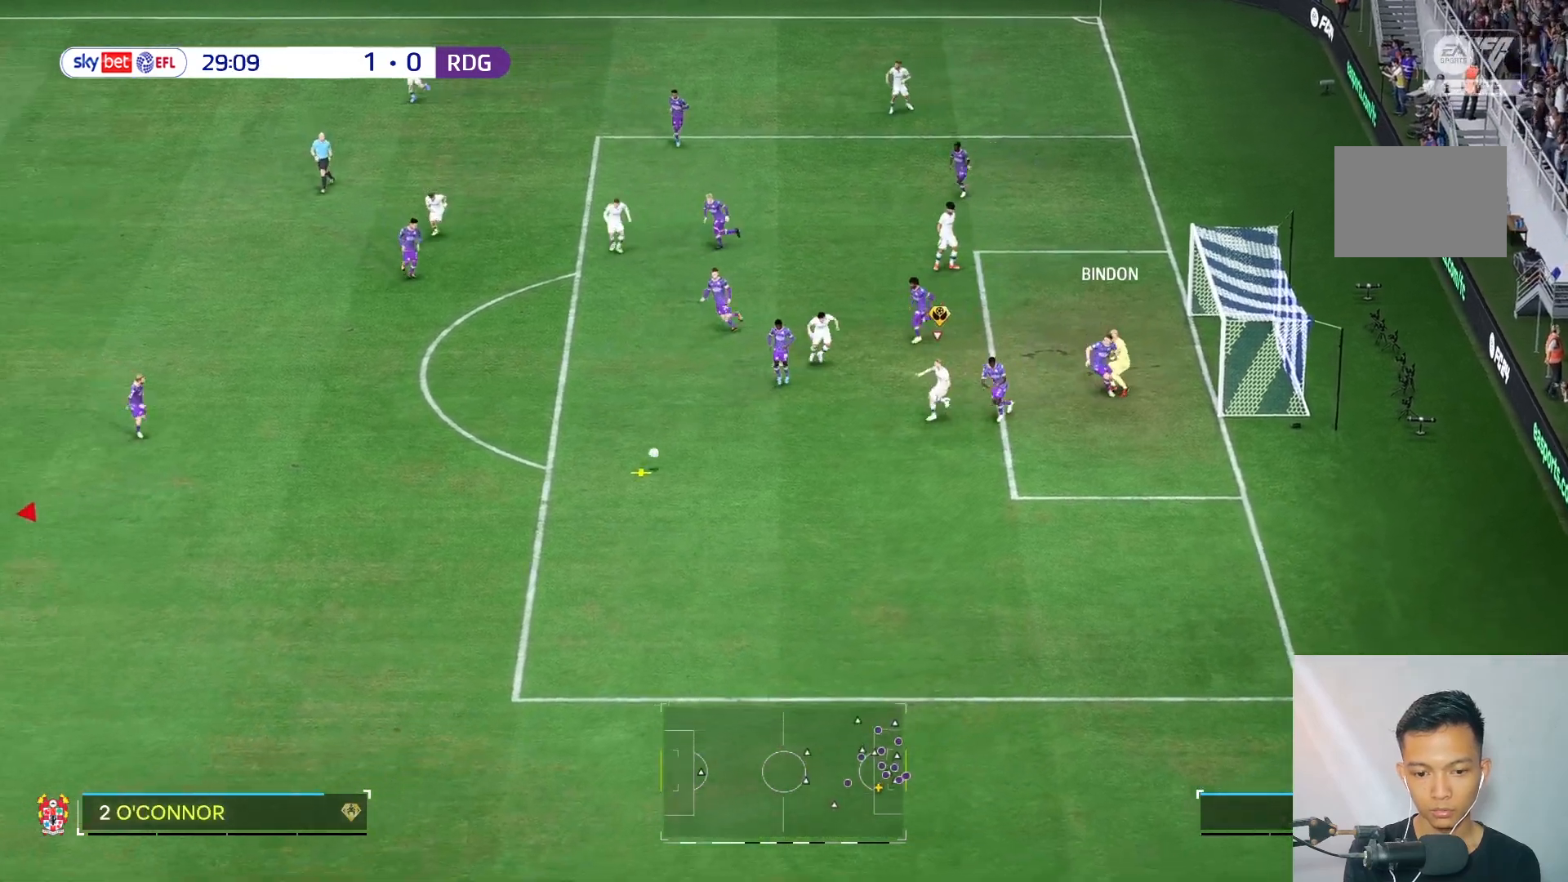
{"buttons": [], "left_stick": "right", "right_stick": "center", "events": []}
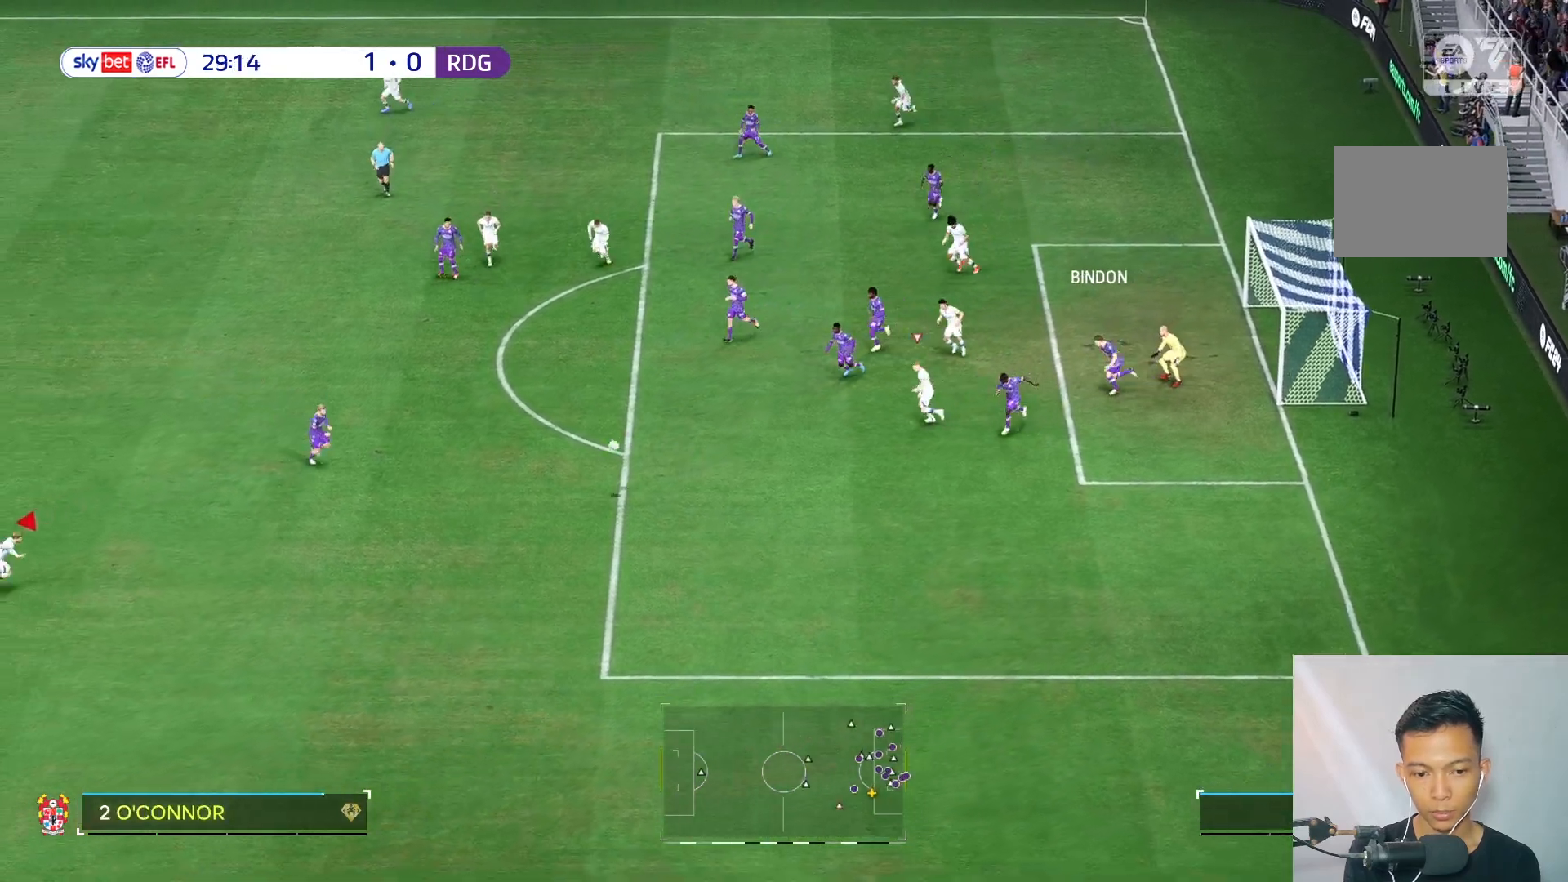
{"buttons": ["R1"], "left_stick": "right", "right_stick": "center", "events": [[50, "left_stick", "down-right"], [183, "R1", "down"], [217, "left_stick", "right"], [233, "R1", "up"], [267, "R2", "down"], [333, "R2", "up"], [417, "R1", "down"]]}
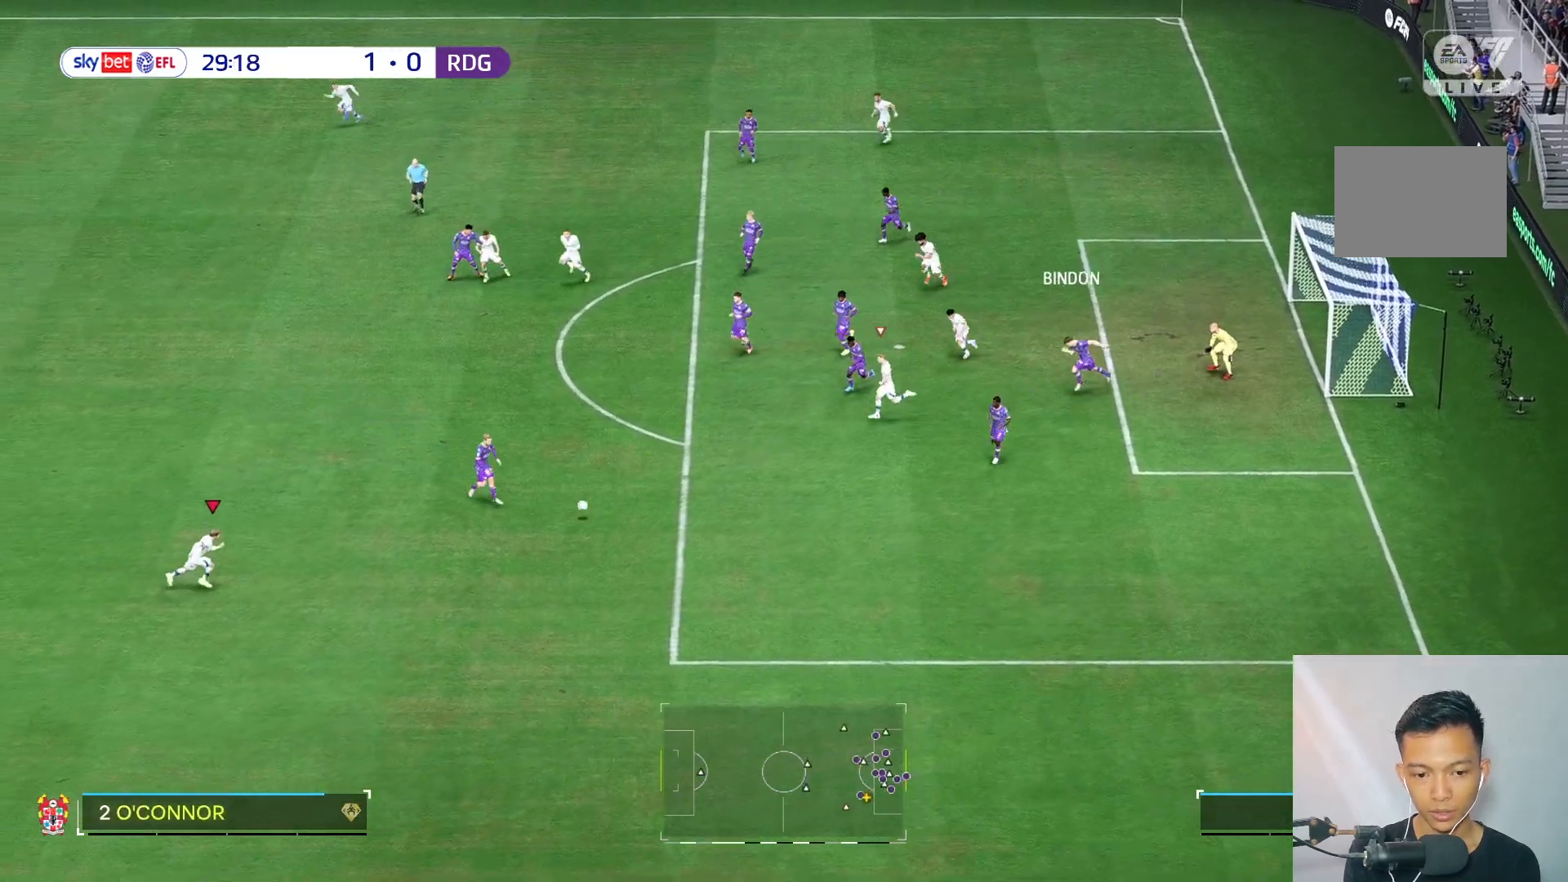
{"buttons": ["R1"], "left_stick": "right", "right_stick": "center", "events": [[17, "R1", "up"], [117, "R1", "down"]]}
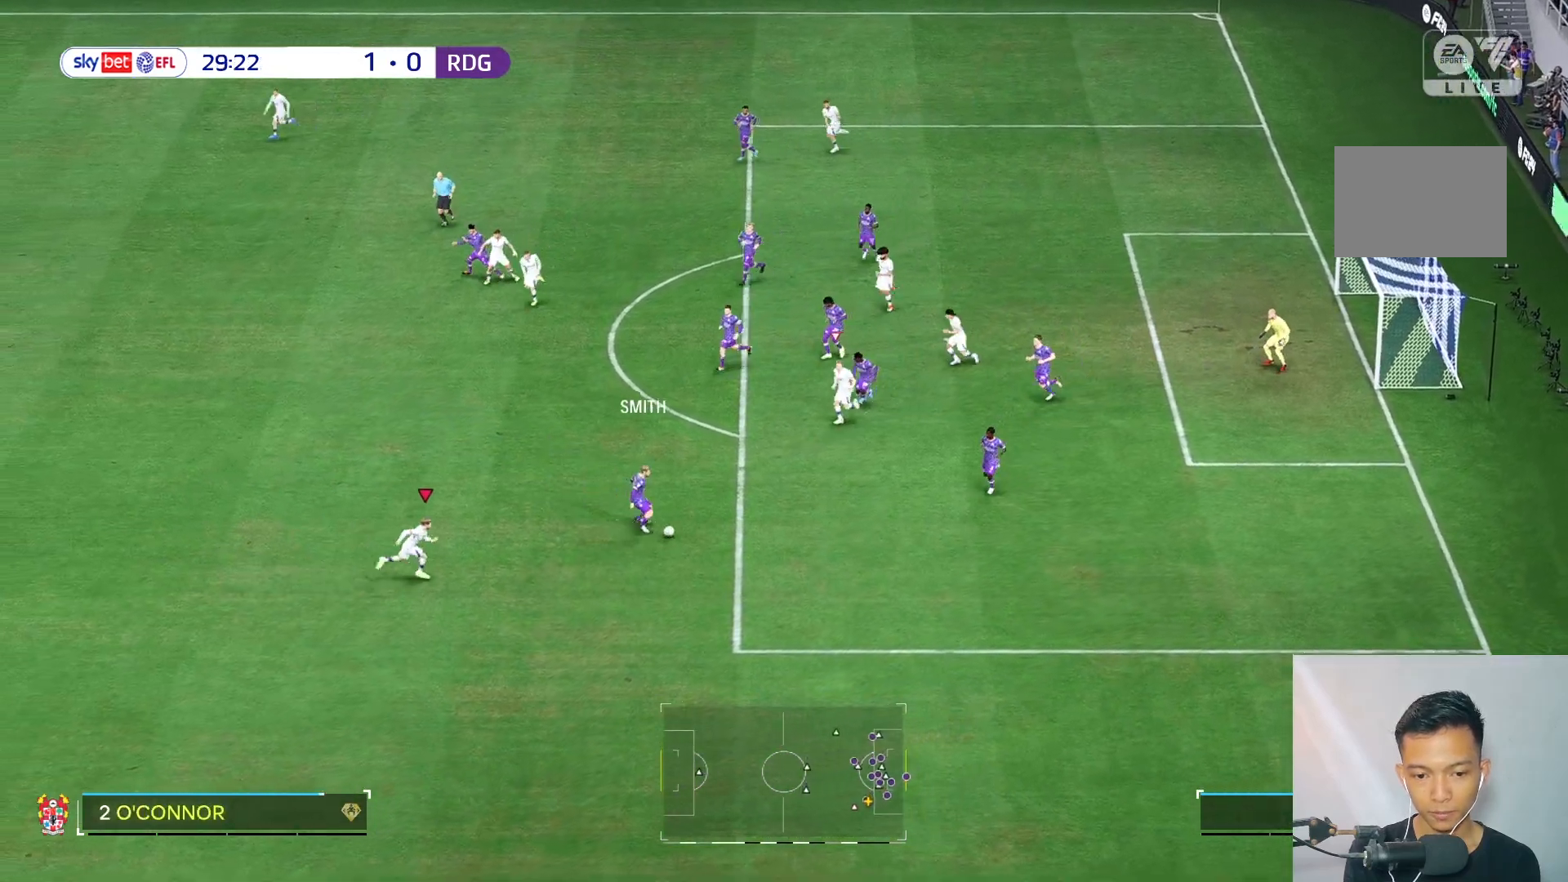
{"buttons": [], "left_stick": "down-right", "right_stick": "center", "events": [[233, "R1", "up"], [233, "left_stick", "down-right"]]}
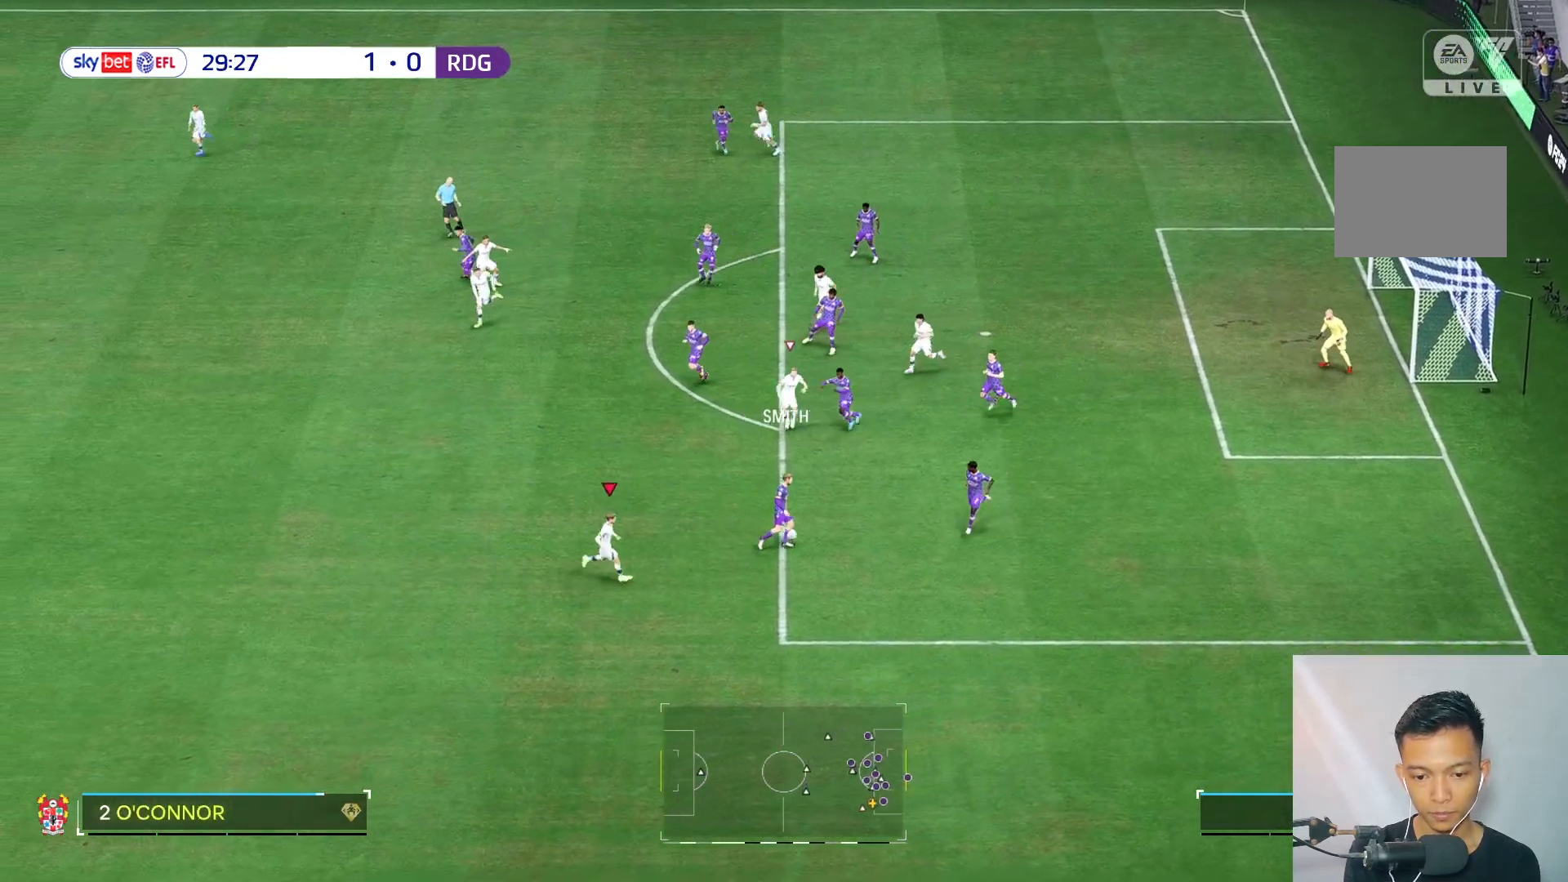
{"buttons": [], "left_stick": "right", "right_stick": "center", "events": [[233, "left_stick", "right"], [250, "R2", "down"], [433, "R2", "up"]]}
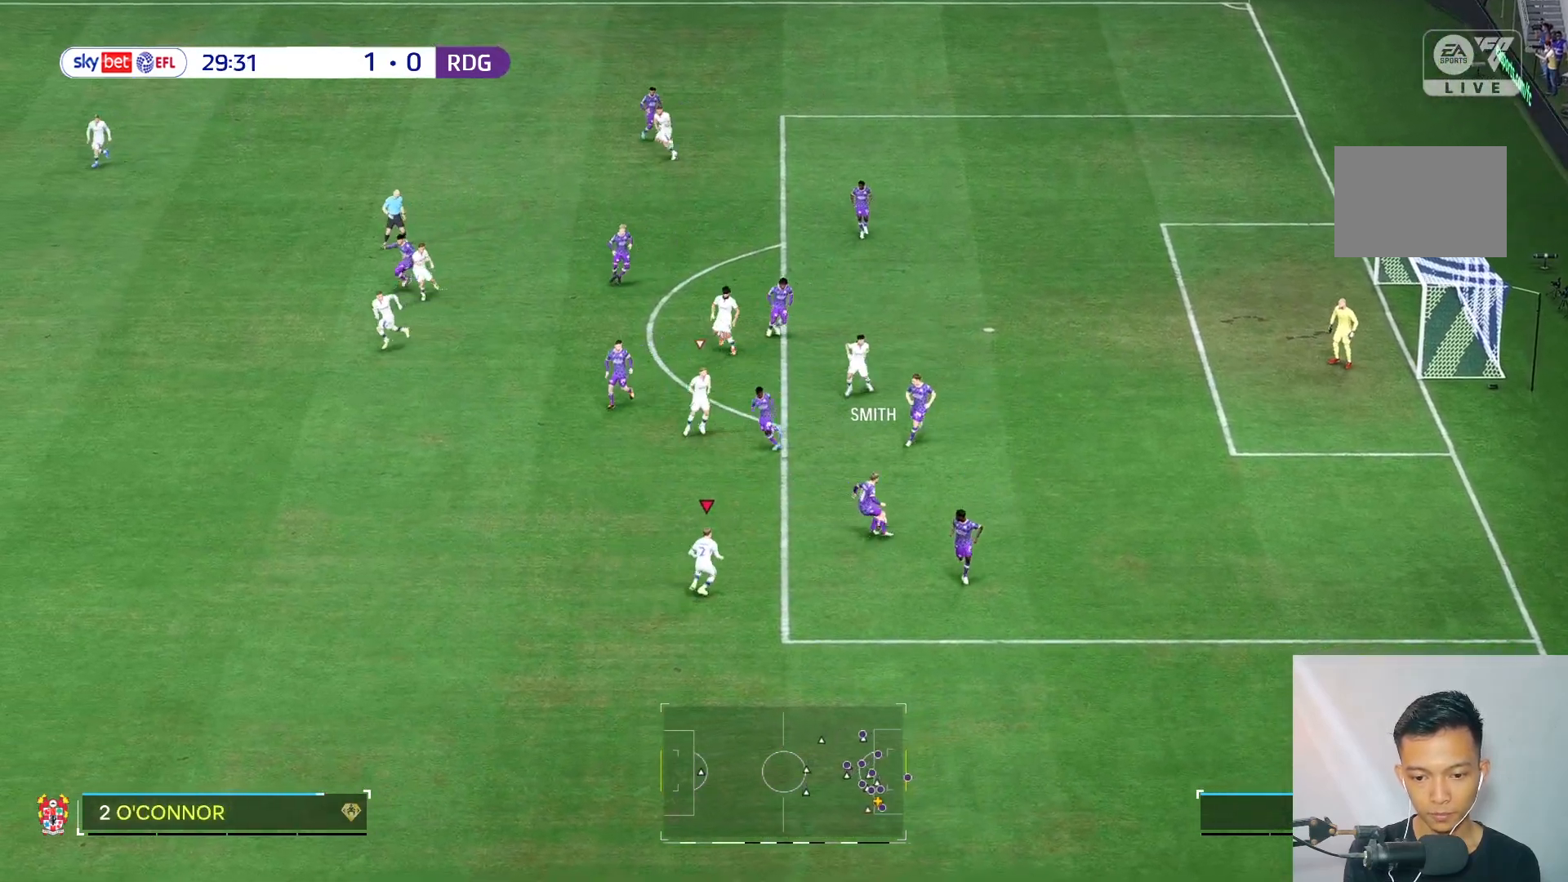
{"buttons": ["L2"], "left_stick": "right", "right_stick": "center", "events": [[250, "L2", "down"]]}
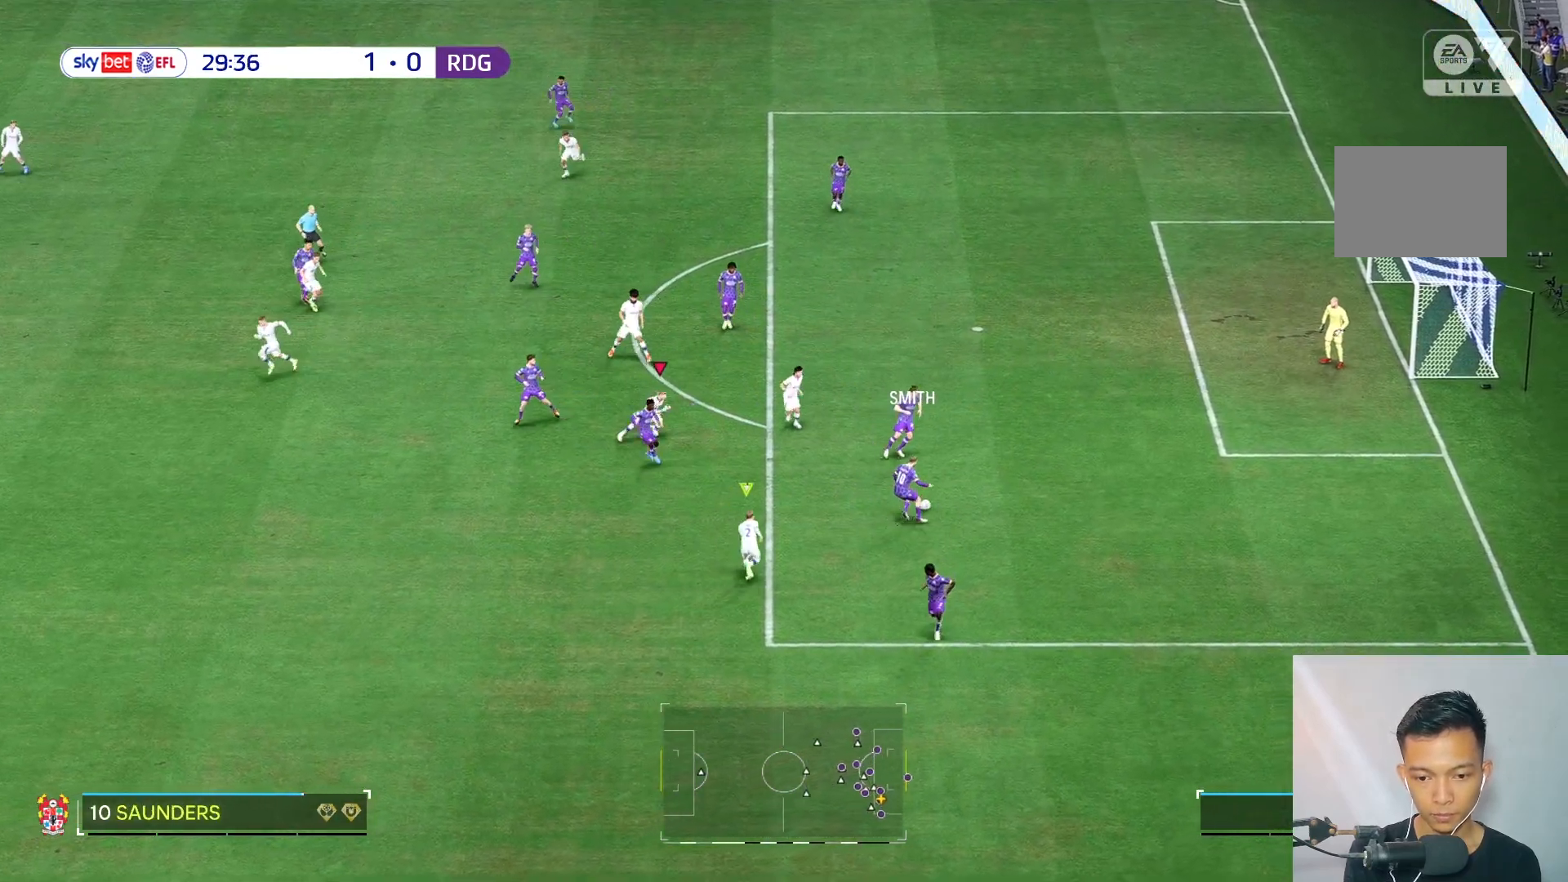
{"buttons": [], "left_stick": "right", "right_stick": "center", "events": [[283, "L2", "up"]]}
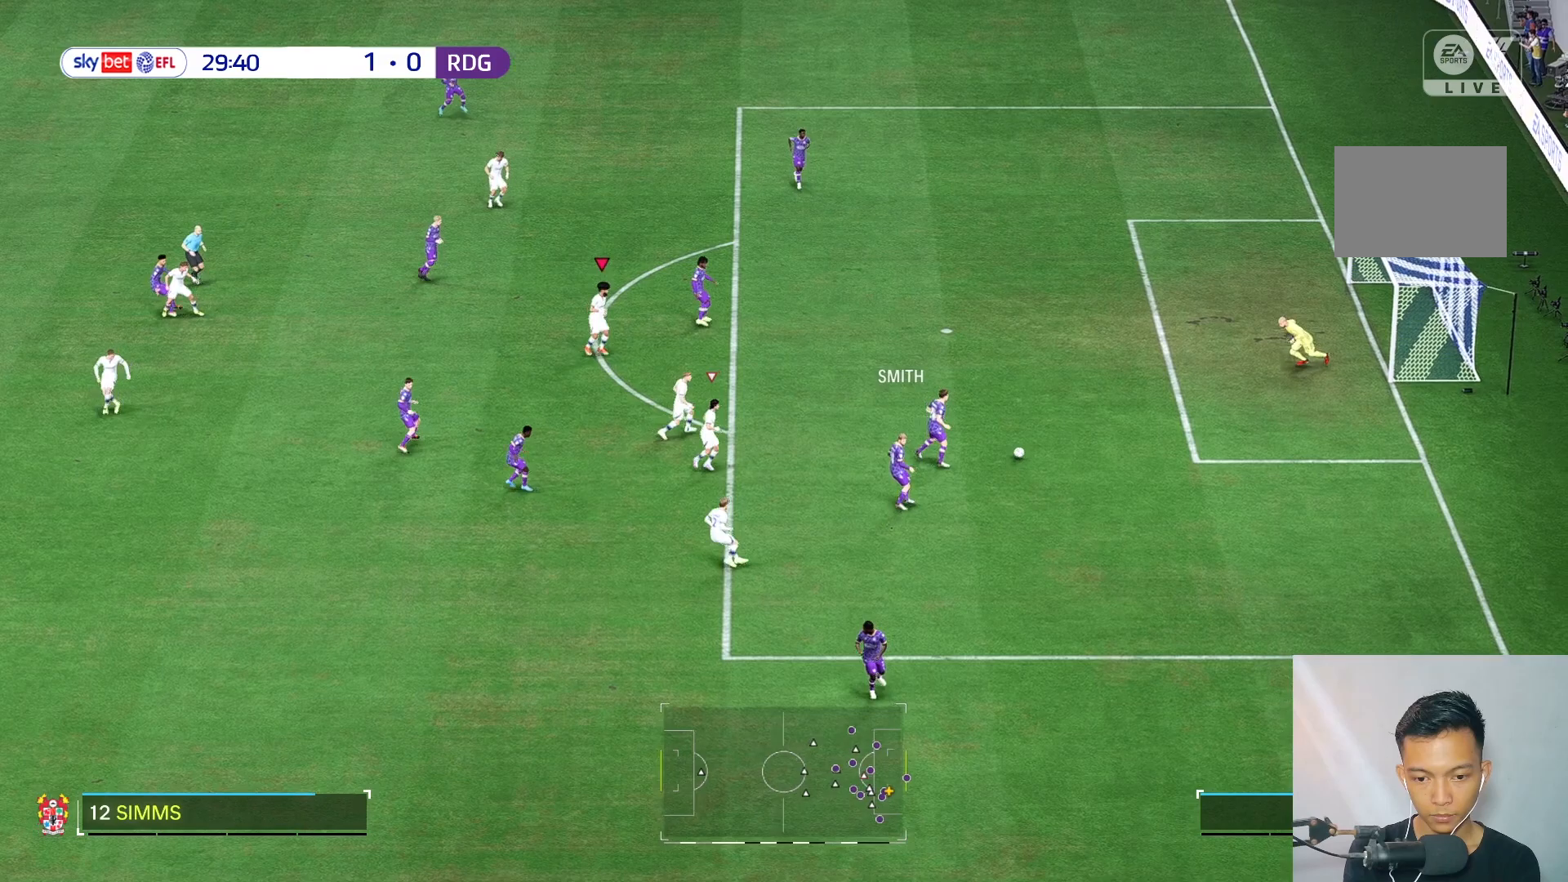
{"buttons": [], "left_stick": "right", "right_stick": "center", "events": [[67, "left_stick", "up-right"], [433, "left_stick", "right"]]}
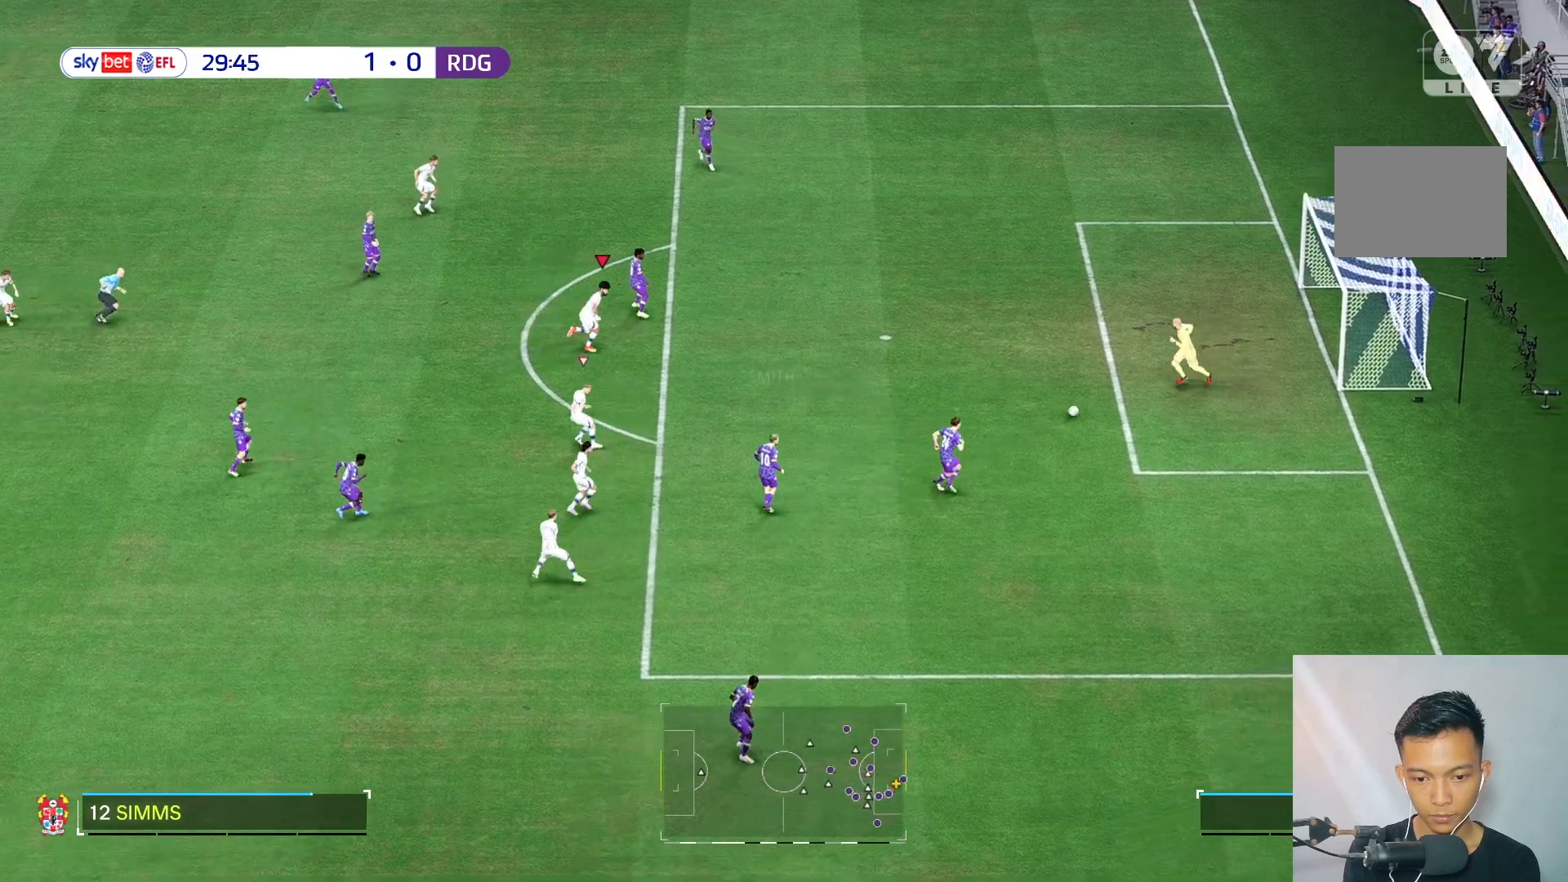
{"buttons": [], "left_stick": "right", "right_stick": "center", "events": [[450, "L2", "down"], [500, "L2", "up"]]}
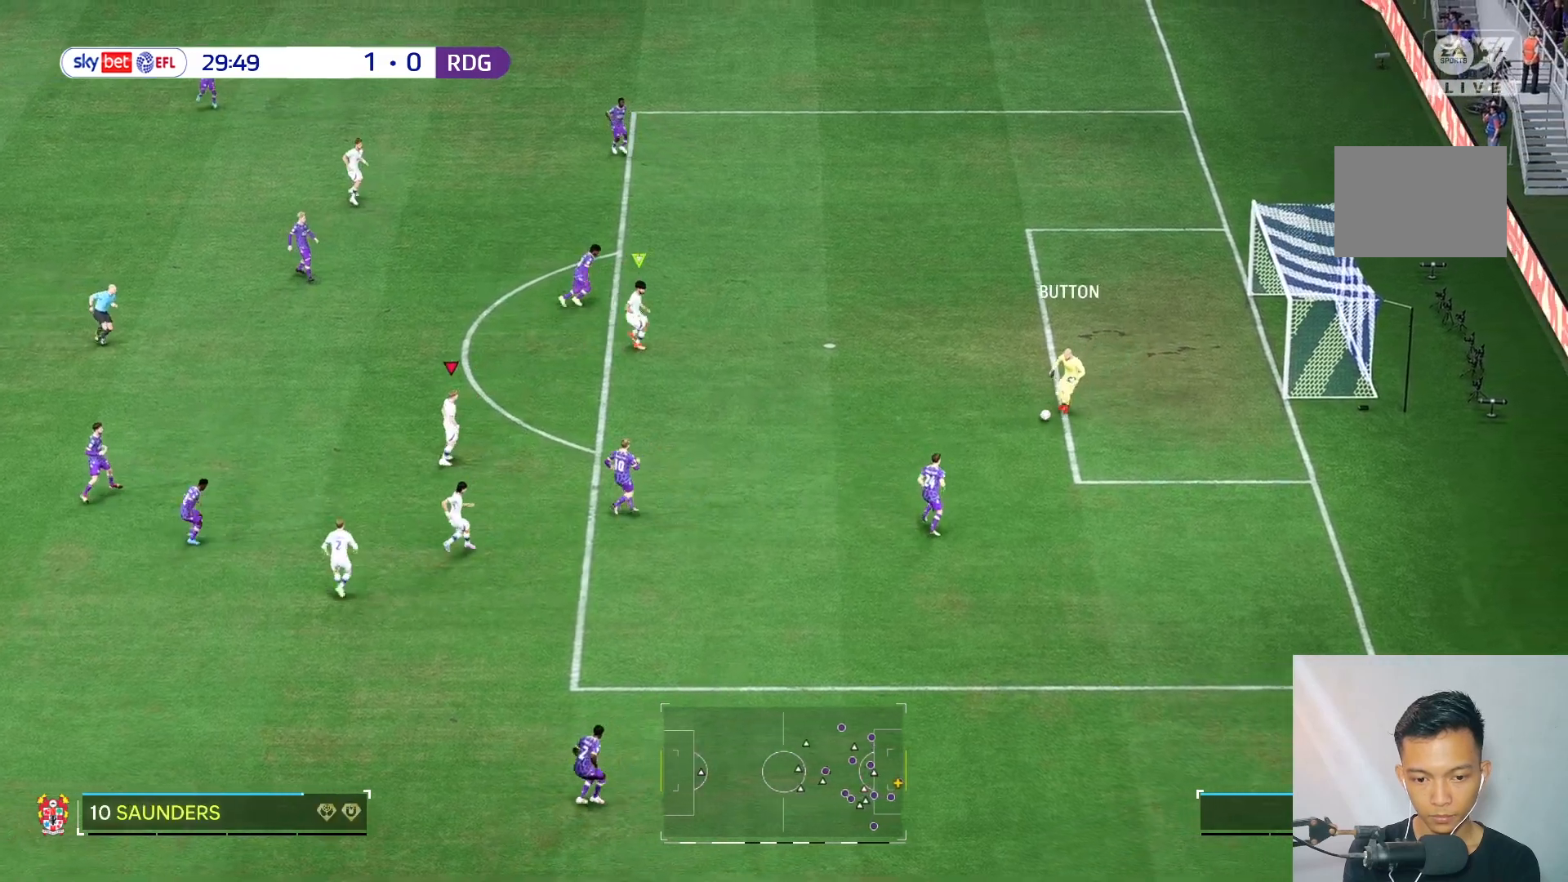
{"buttons": ["L2"], "left_stick": "right", "right_stick": "center", "events": [[133, "L2", "down"], [400, "L2", "up"], [450, "L2", "down"]]}
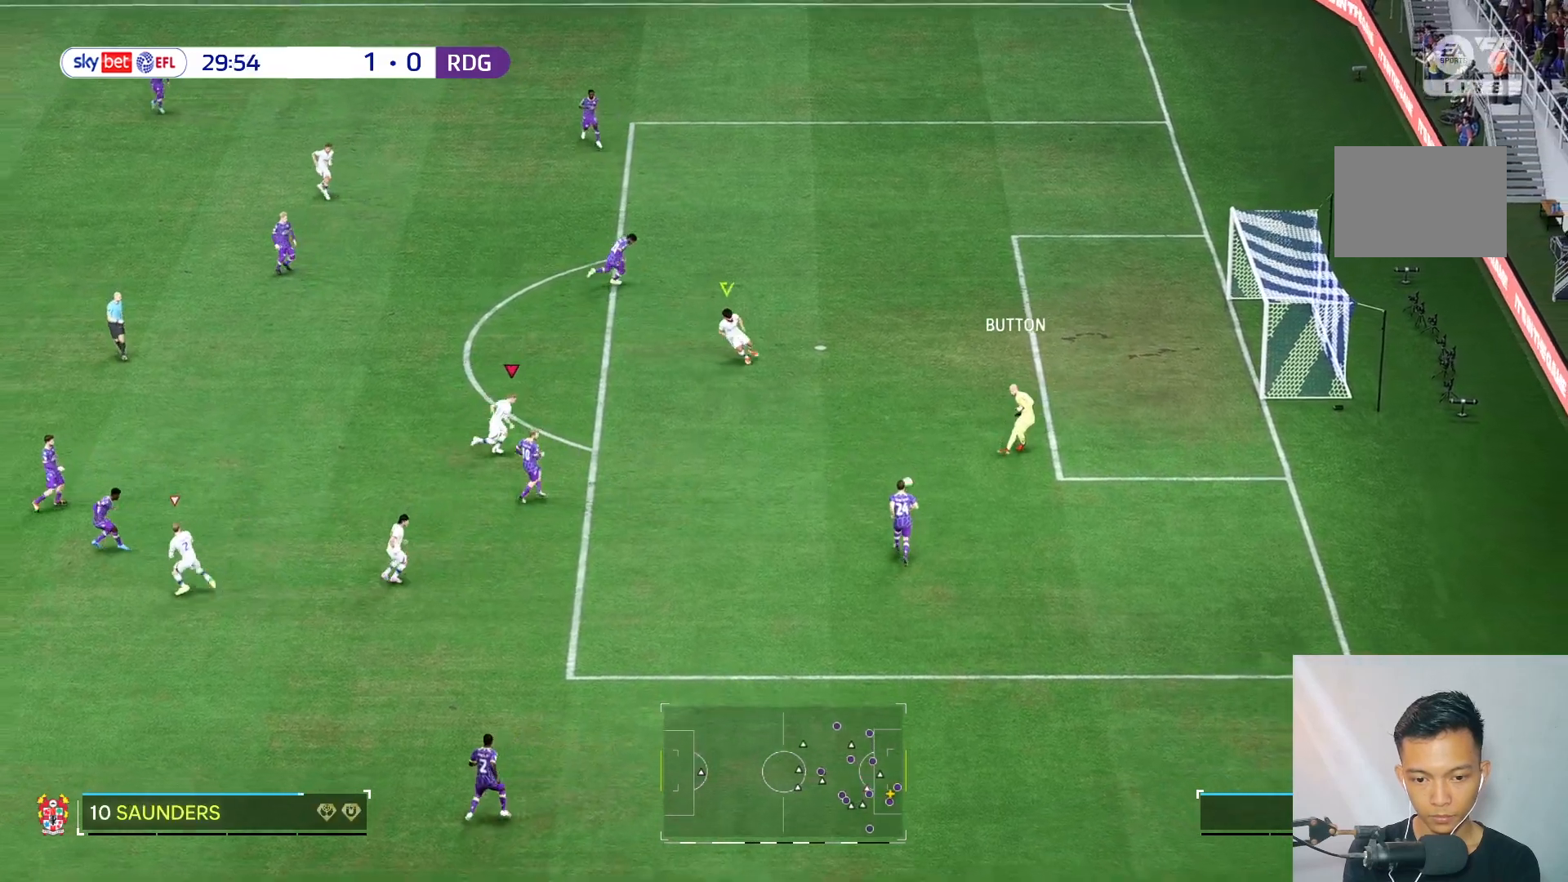
{"buttons": [], "left_stick": "down-right", "right_stick": "center", "events": [[17, "left_stick", "down-right"], [283, "L2", "up"]]}
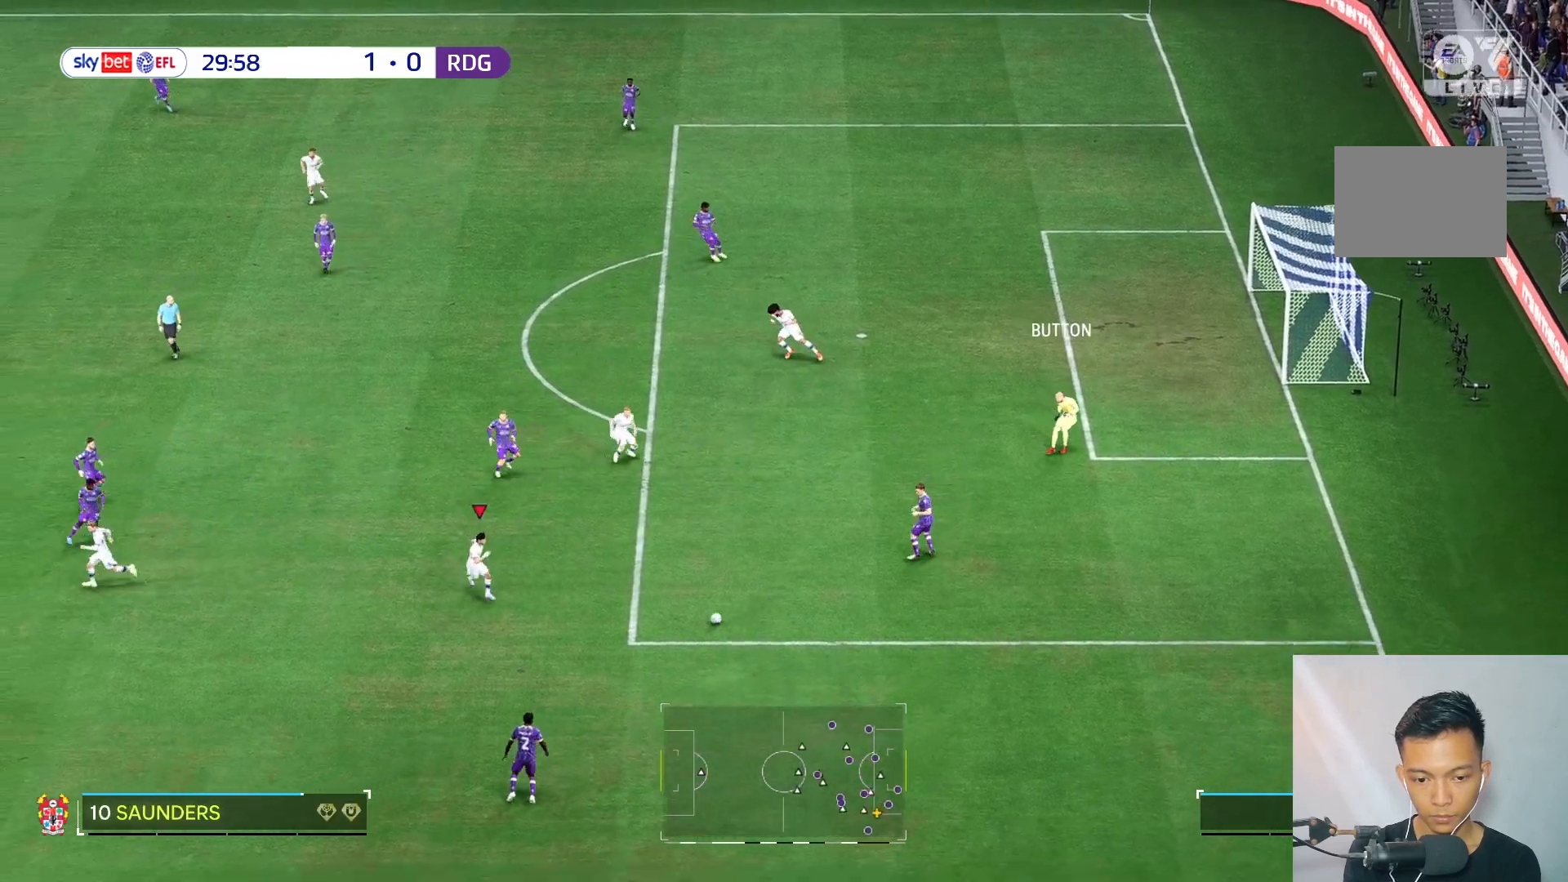
{"buttons": ["R1"], "left_stick": "down", "right_stick": "center", "events": [[67, "L2", "down"], [117, "left_stick", "down"], [150, "L2", "up"], [317, "R1", "down"]]}
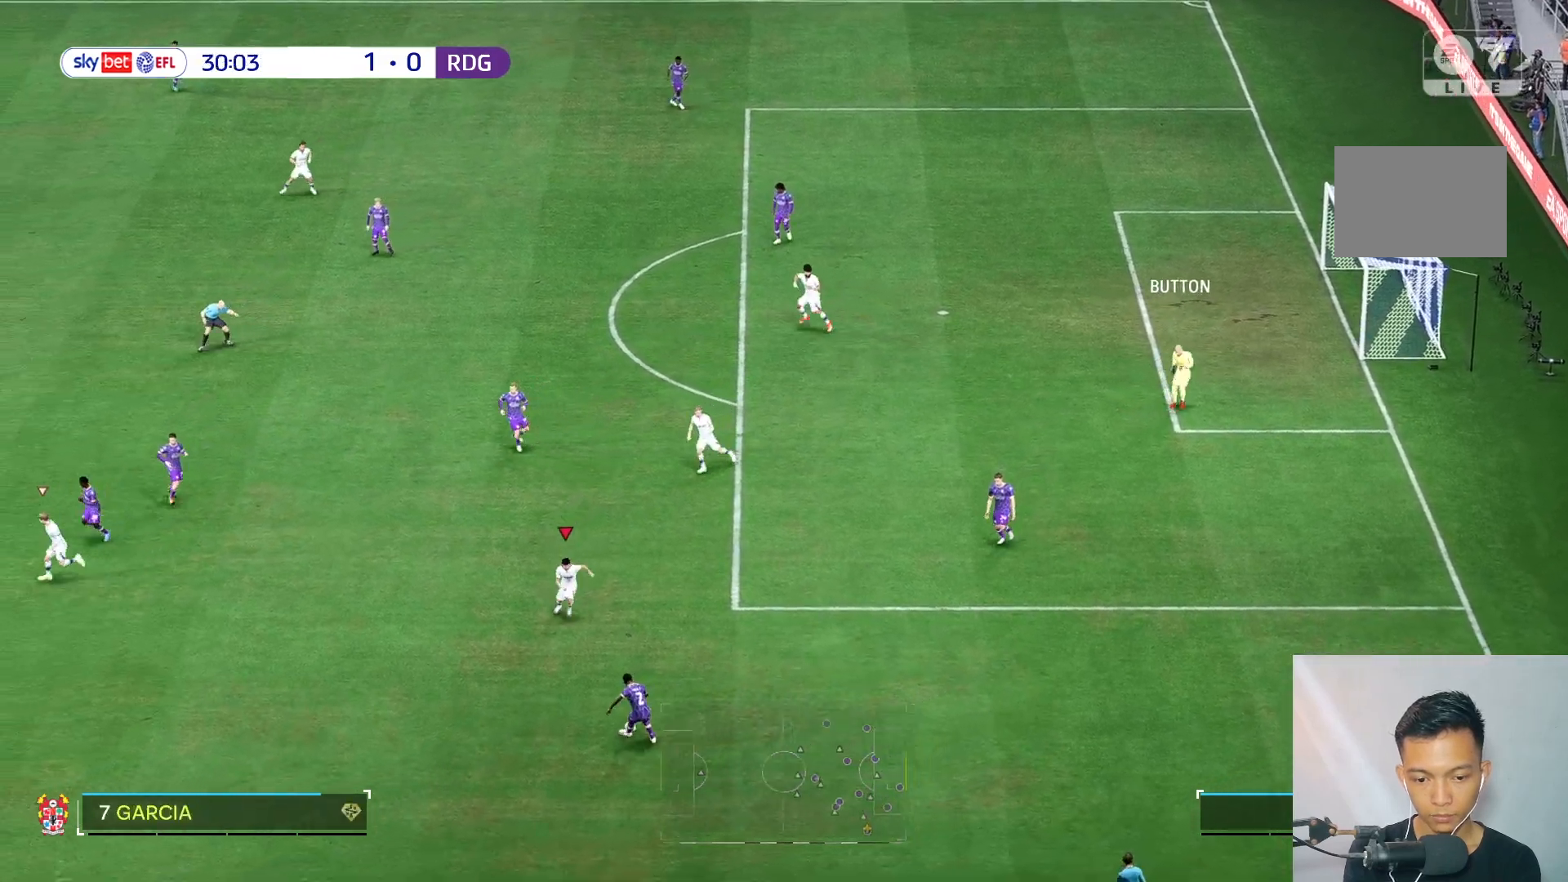
{"buttons": [], "left_stick": "down", "right_stick": "center", "events": [[283, "R1", "up"]]}
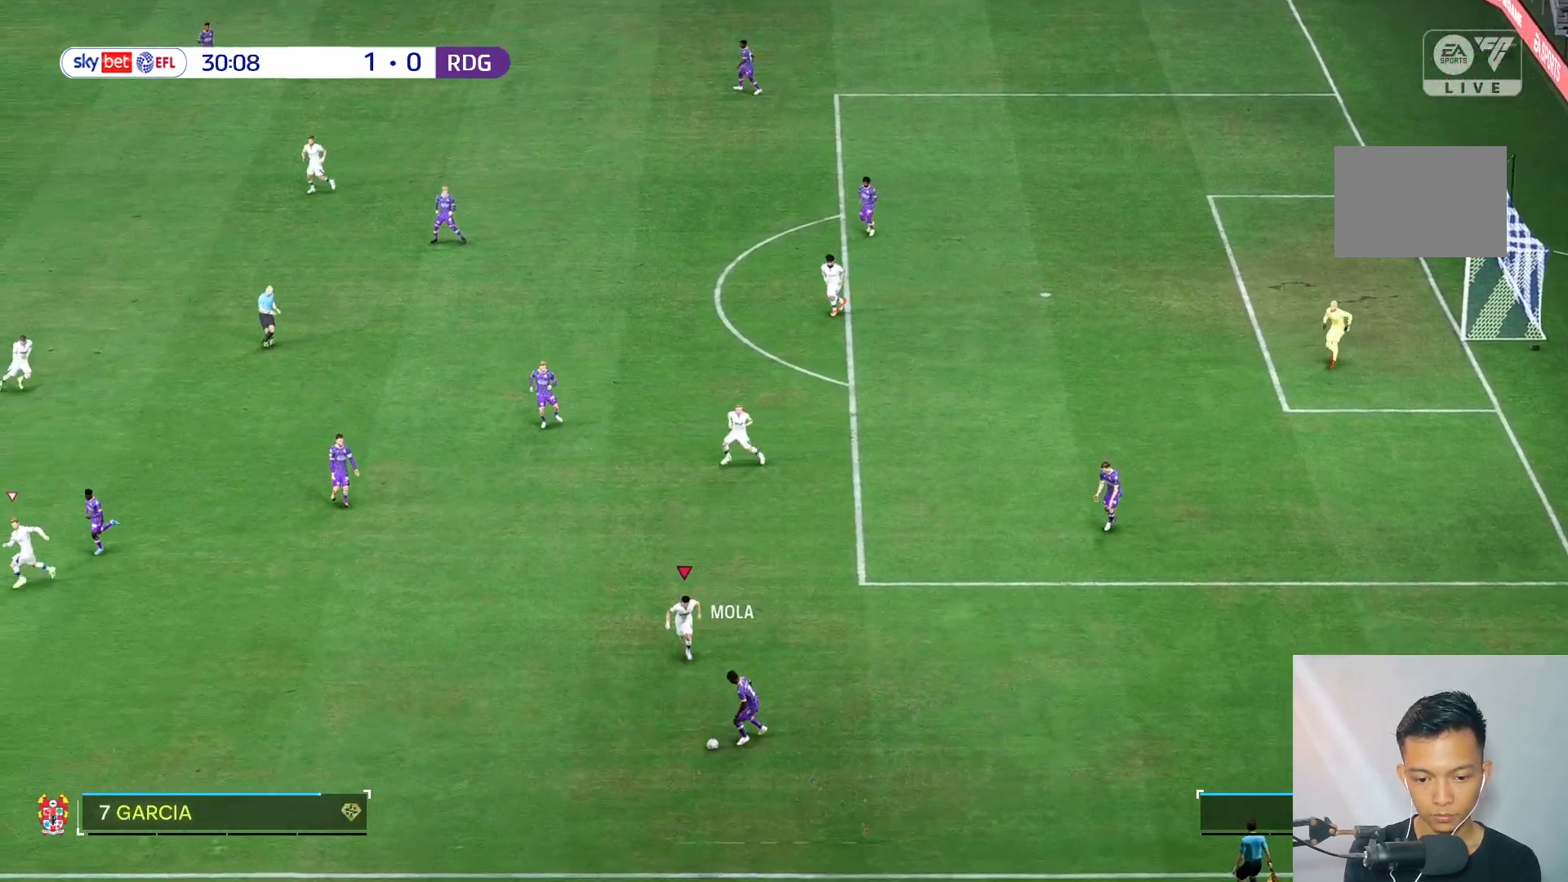
{"buttons": ["R2"], "left_stick": "down-right", "right_stick": "center", "events": [[333, "R2", "down"], [383, "left_stick", "down-right"]]}
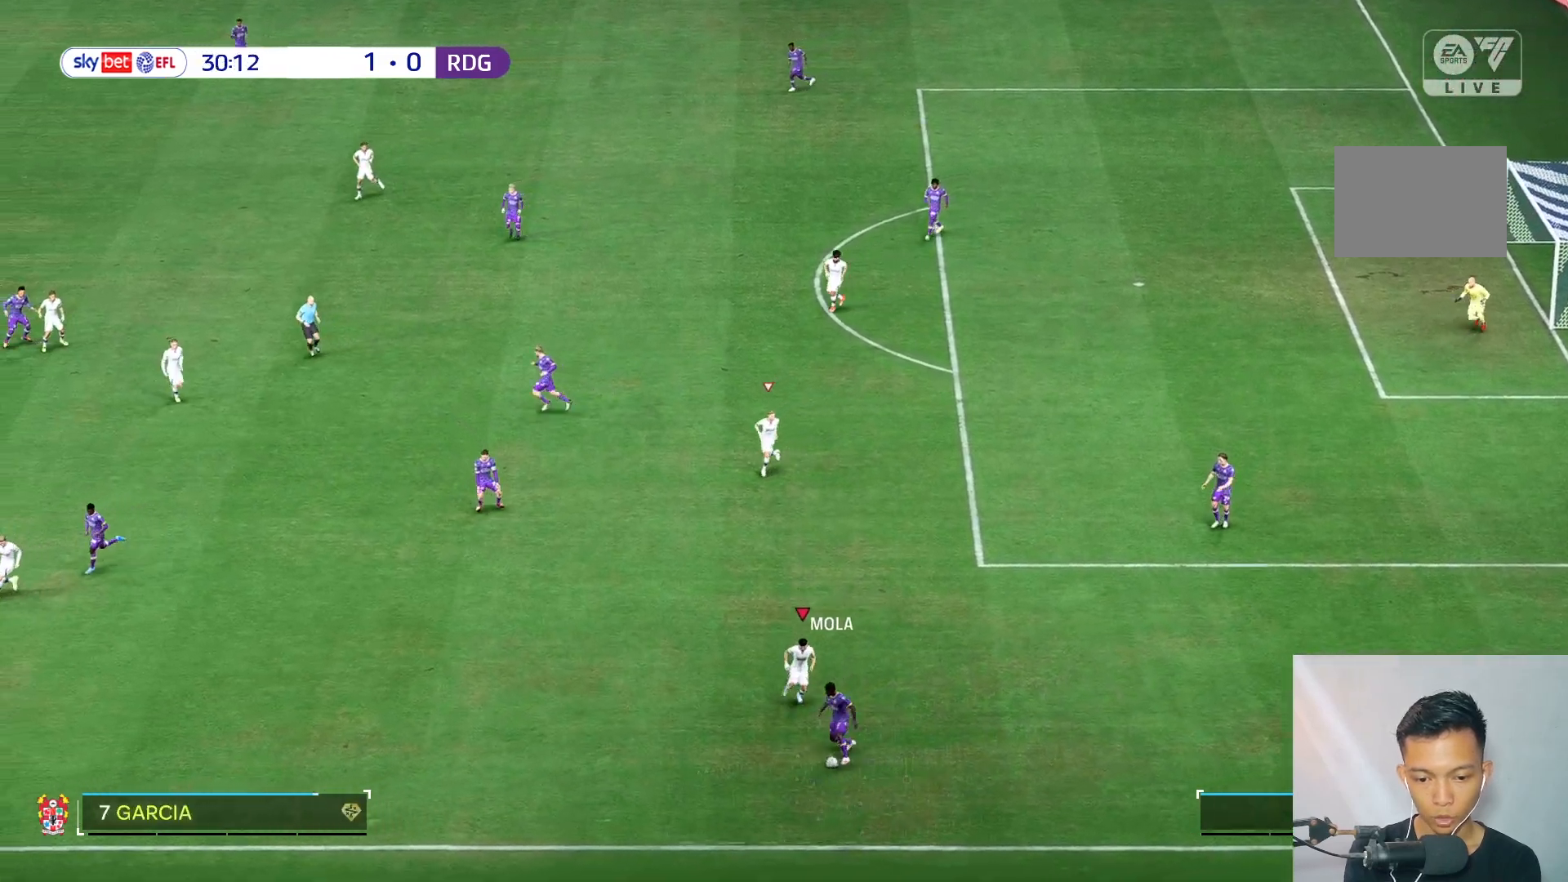
{"buttons": ["R2"], "left_stick": "left", "right_stick": "center", "events": [[333, "R2", "up"], [383, "R2", "down"], [417, "left_stick", "left"]]}
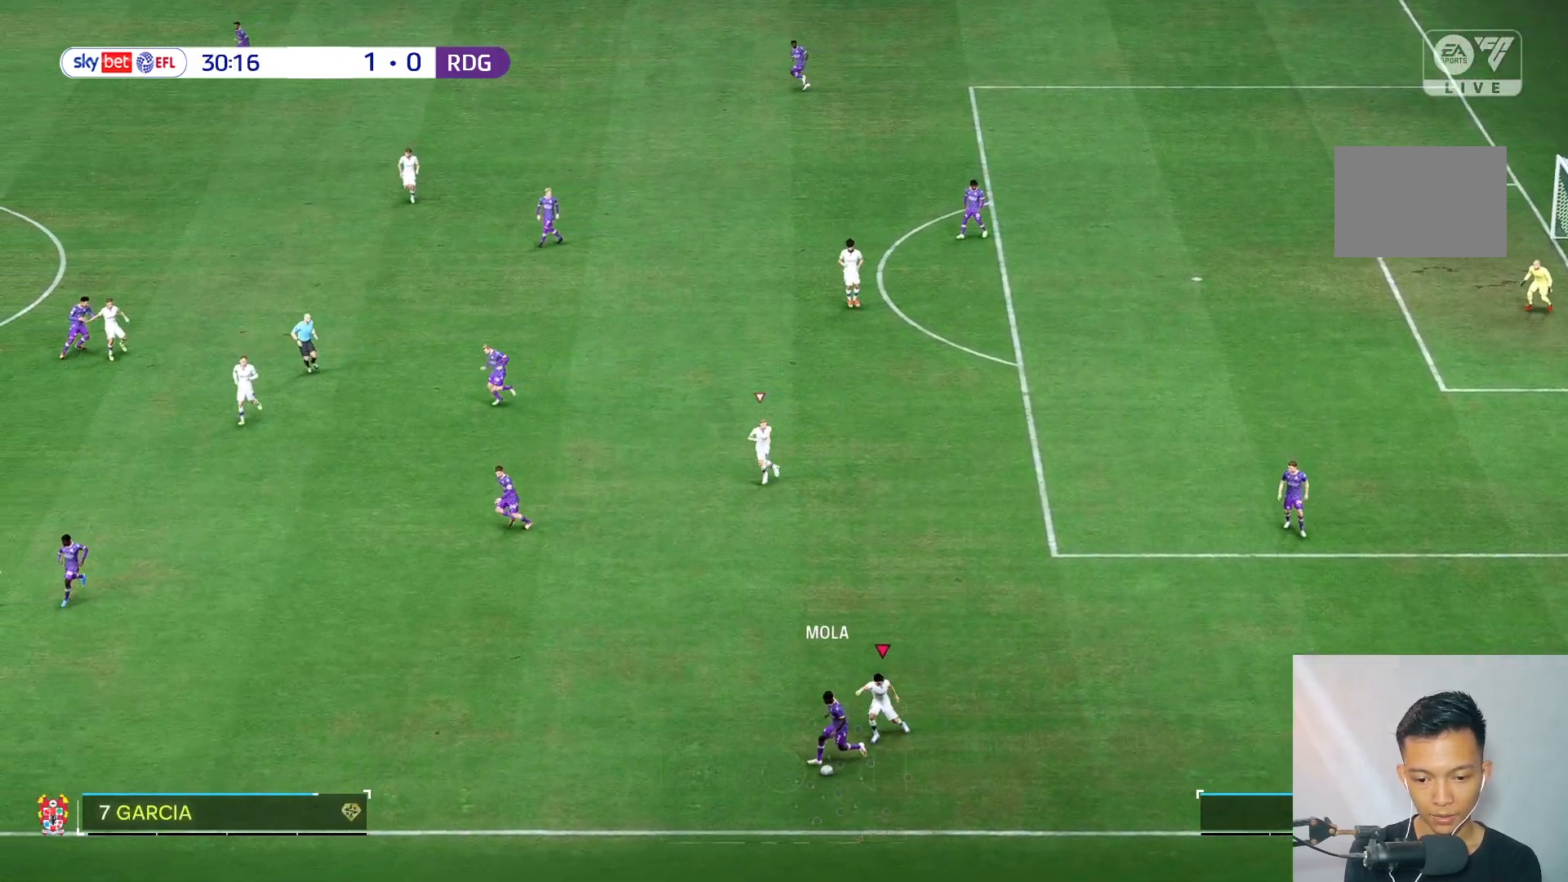
{"buttons": [], "left_stick": "left", "right_stick": "center", "events": [[50, "R2", "up"]]}
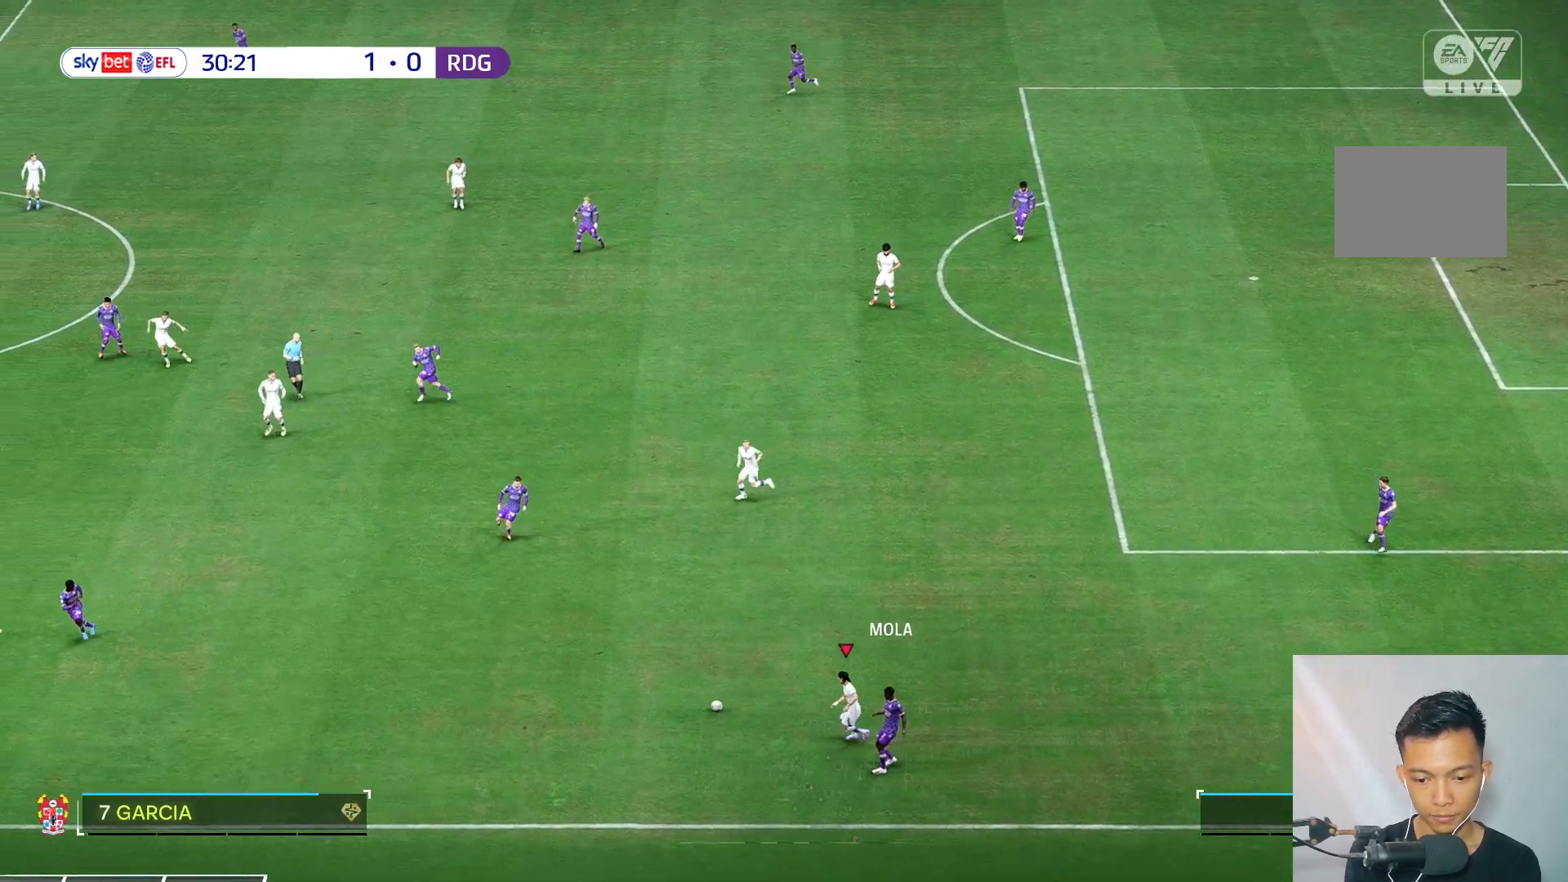
{"buttons": [], "left_stick": "up-left", "right_stick": "center", "events": [[250, "left_stick", "up-left"]]}
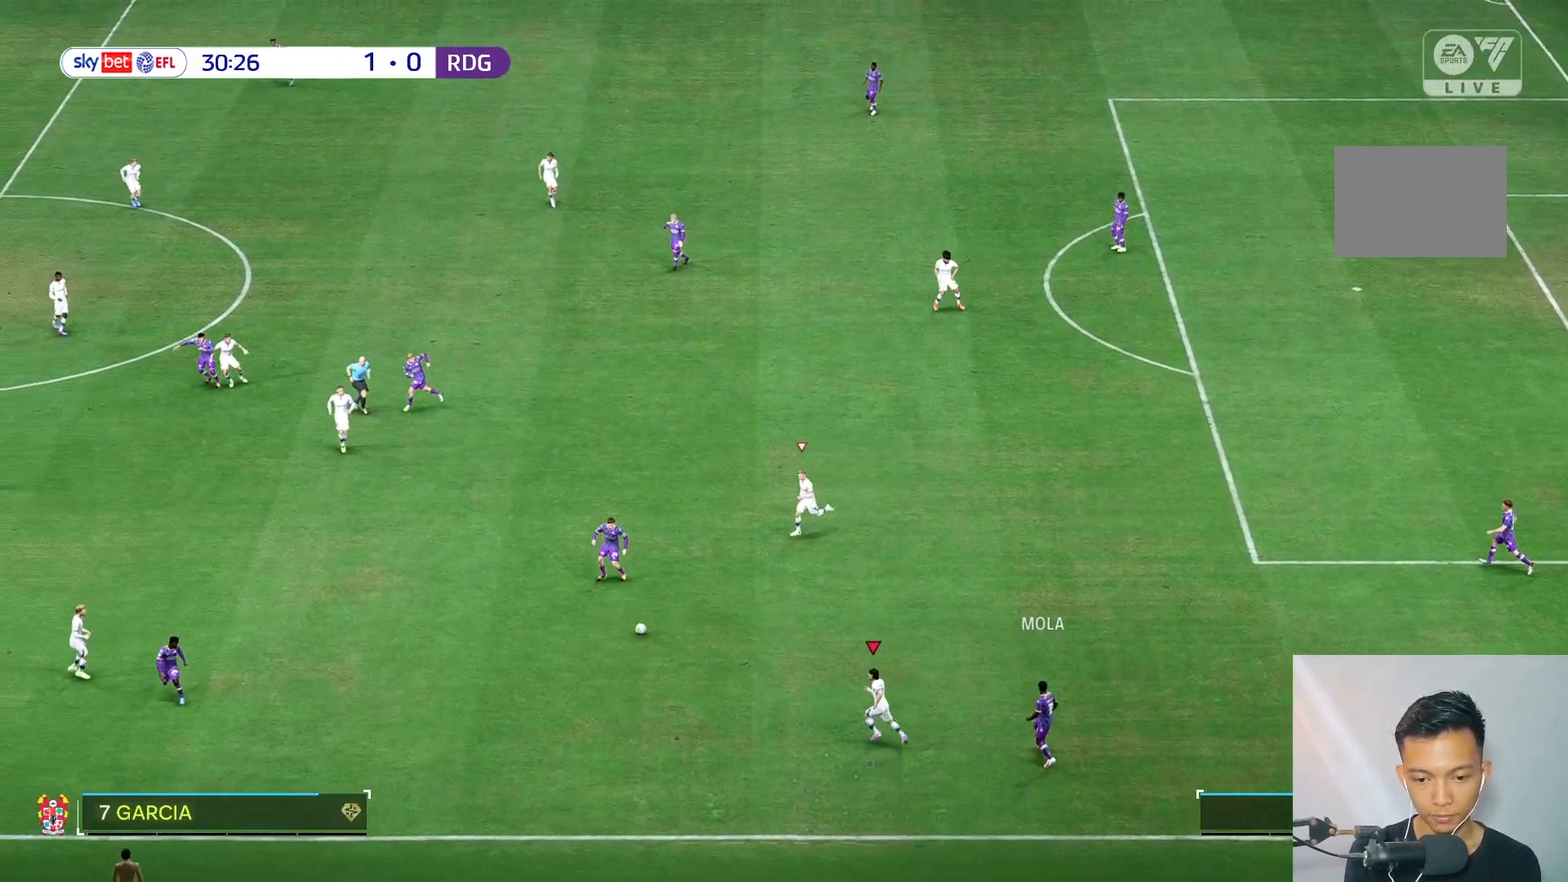
{"buttons": [], "left_stick": "down-left", "right_stick": "center", "events": [[50, "left_stick", "down-left"]]}
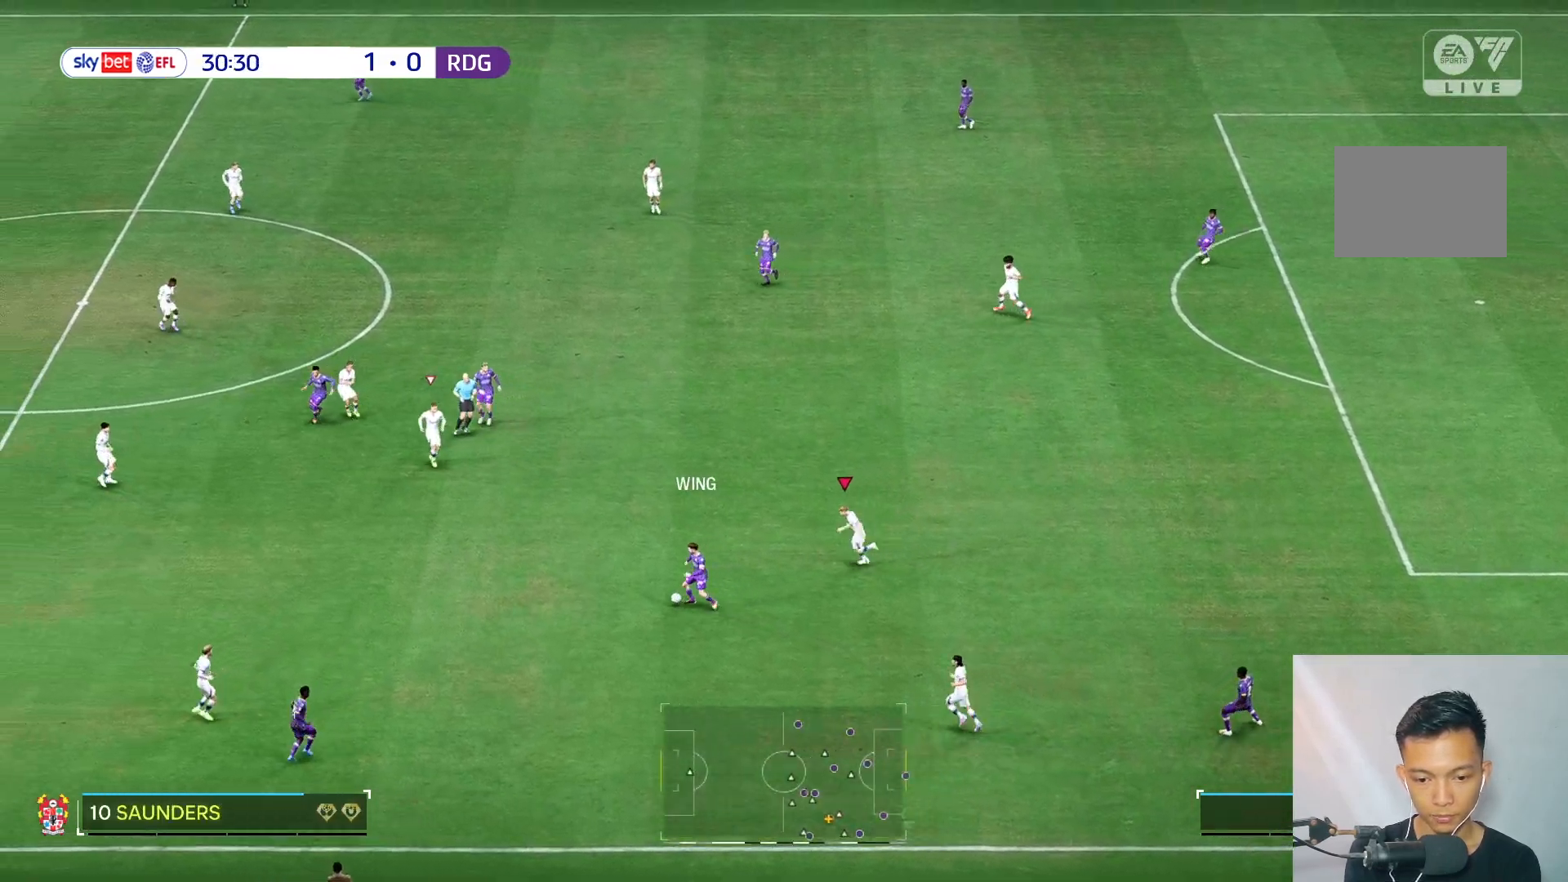
{"buttons": [], "left_stick": "left", "right_stick": "center", "events": [[283, "left_stick", "left"]]}
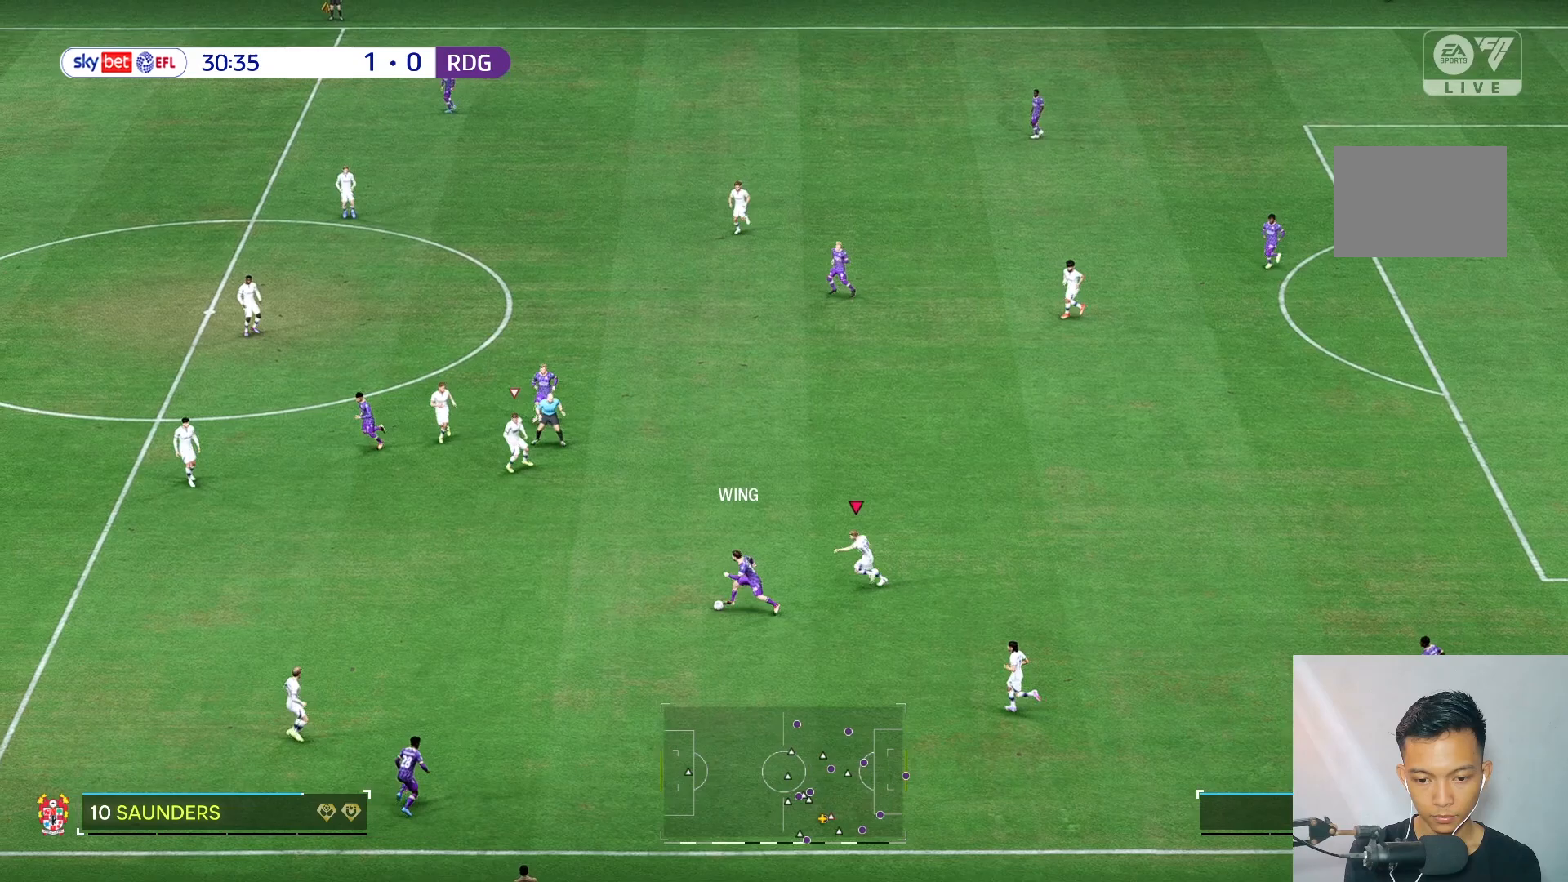
{"buttons": [], "left_stick": "left", "right_stick": "center", "events": []}
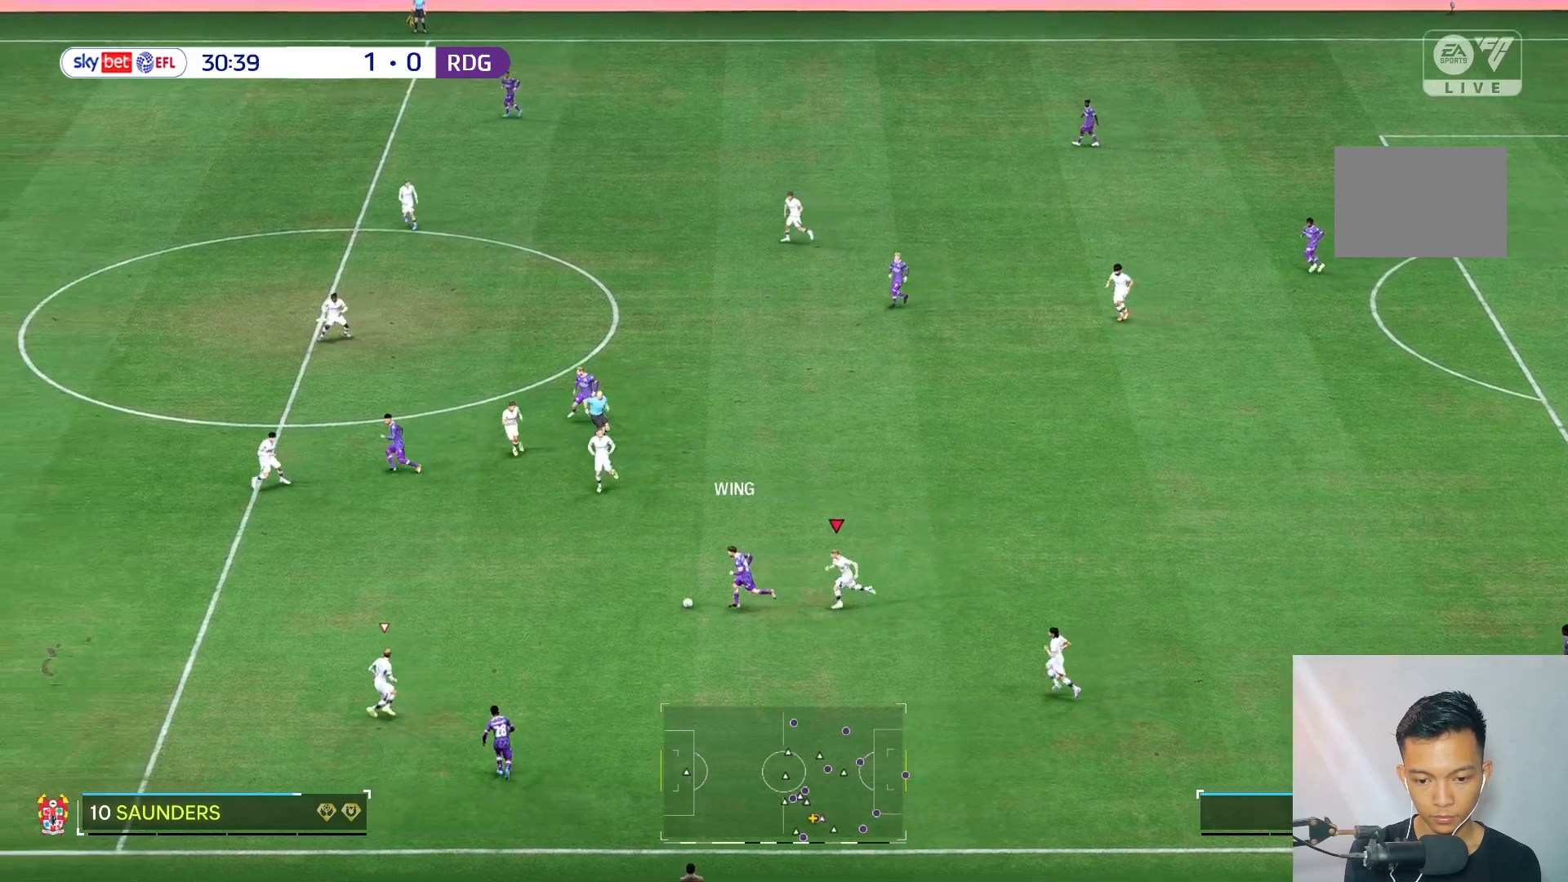
{"buttons": [], "left_stick": "down-left", "right_stick": "center", "events": [[283, "right_stick", "down"], [333, "right_stick", "center"], [450, "left_stick", "down-left"]]}
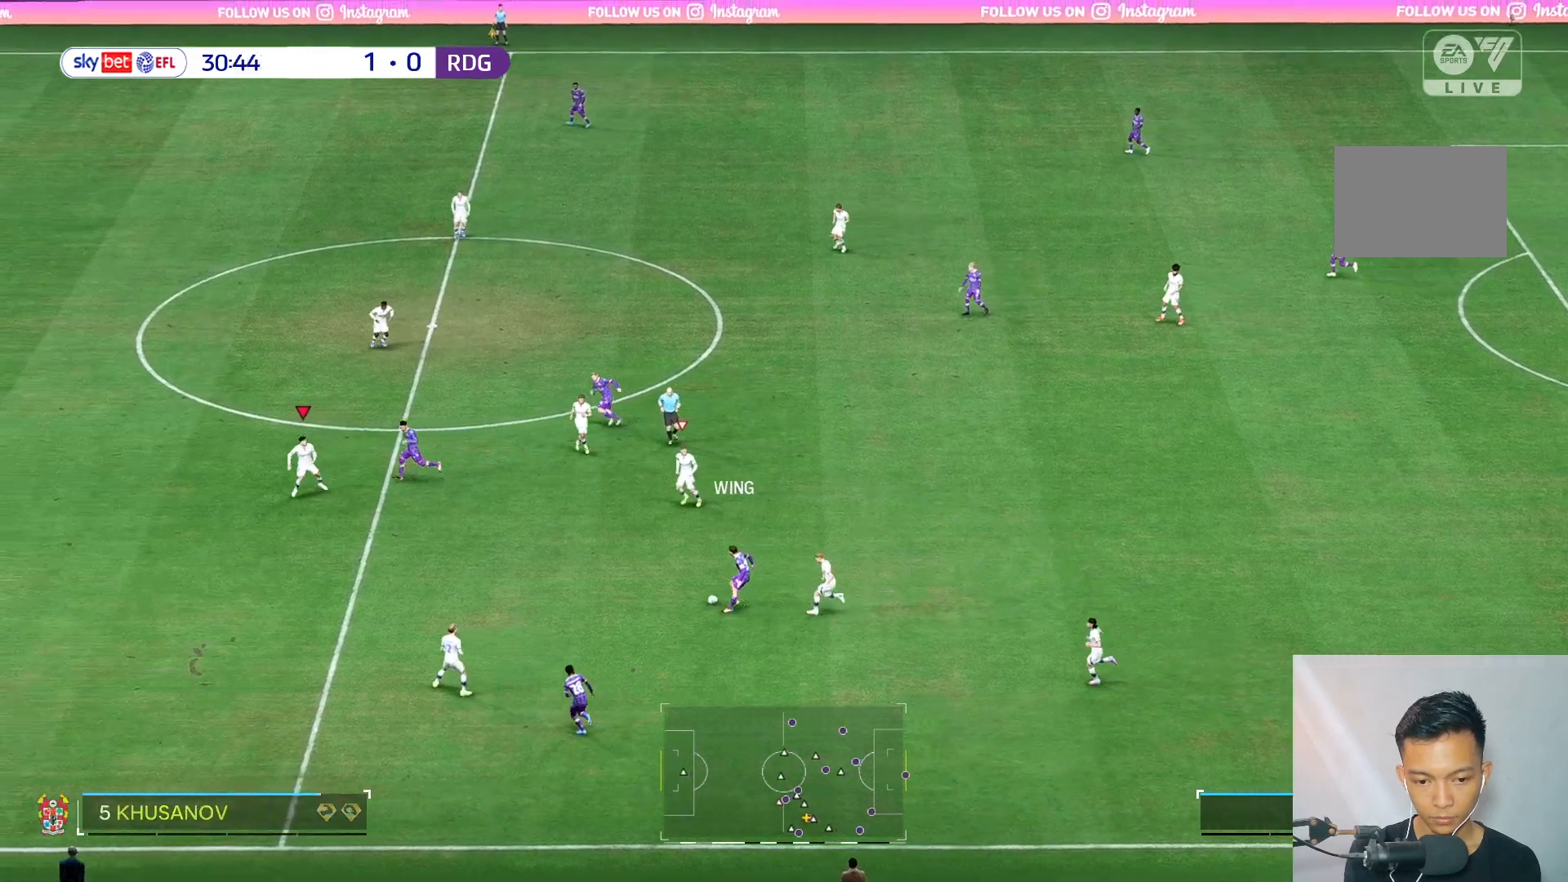
{"buttons": ["R2"], "left_stick": "left", "right_stick": "center", "events": [[33, "R2", "down"], [100, "left_stick", "left"]]}
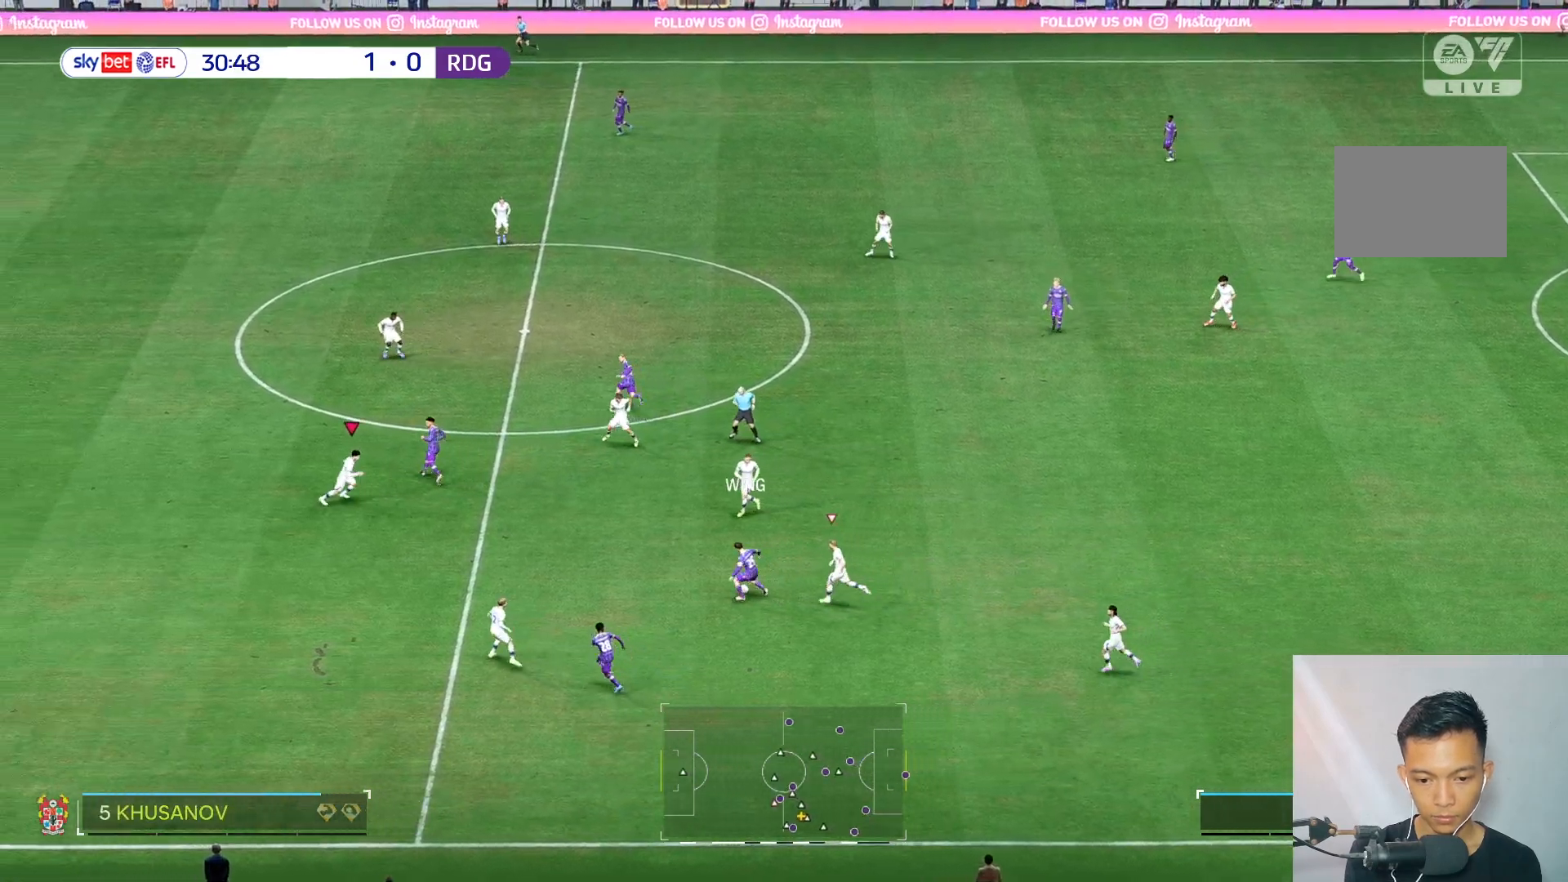
{"buttons": [], "left_stick": "down-left", "right_stick": "center", "events": [[483, "R2", "up"], [483, "left_stick", "down-left"]]}
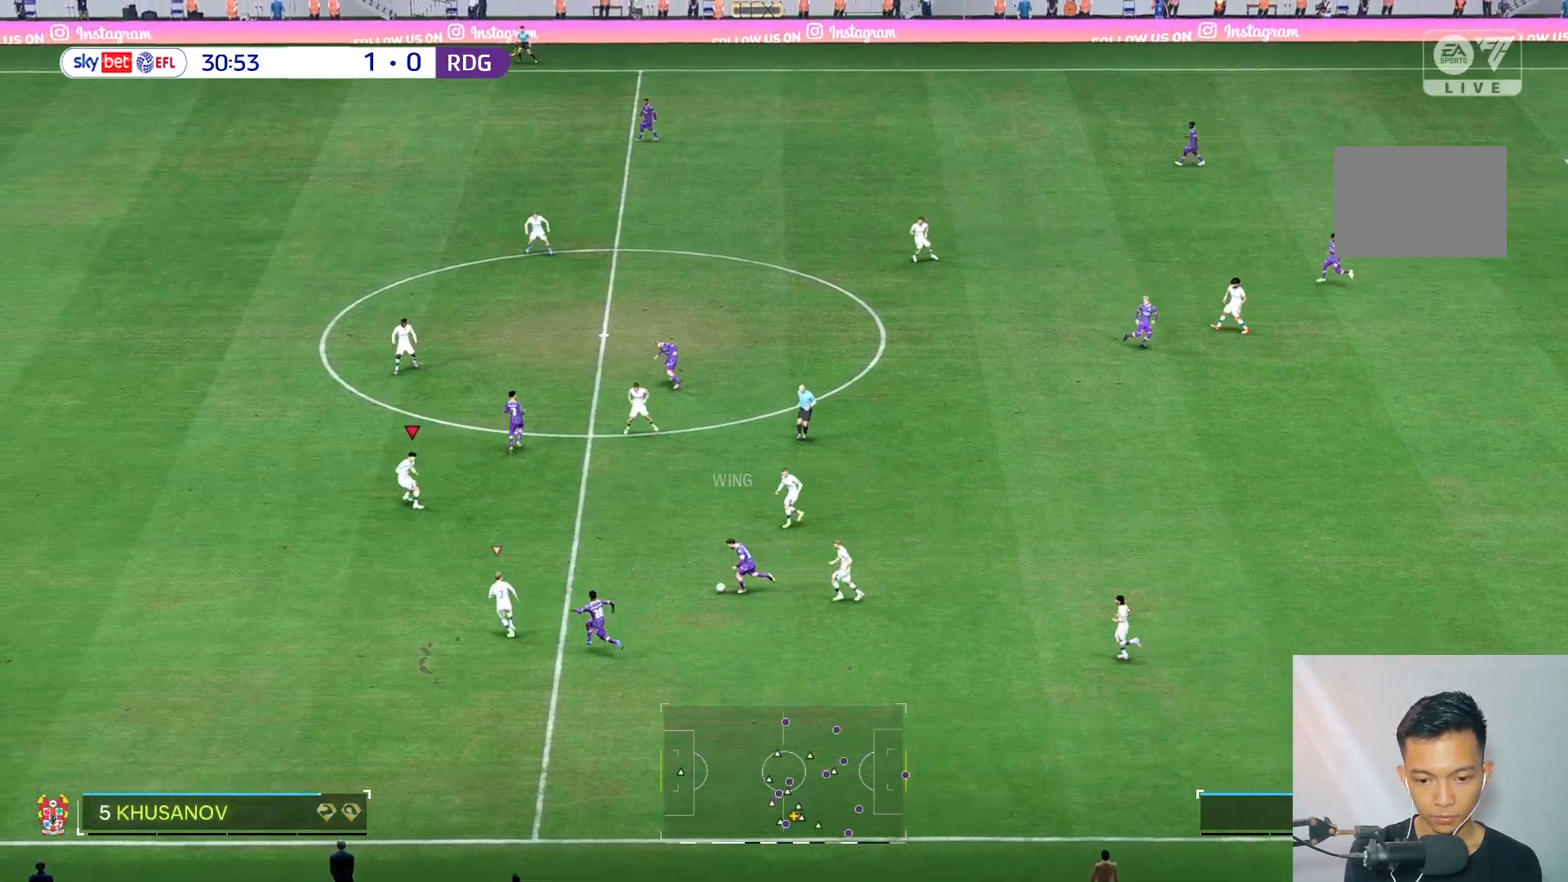
{"buttons": [], "left_stick": "up", "right_stick": "center", "events": [[183, "left_stick", "up-left"], [350, "left_stick", "up"]]}
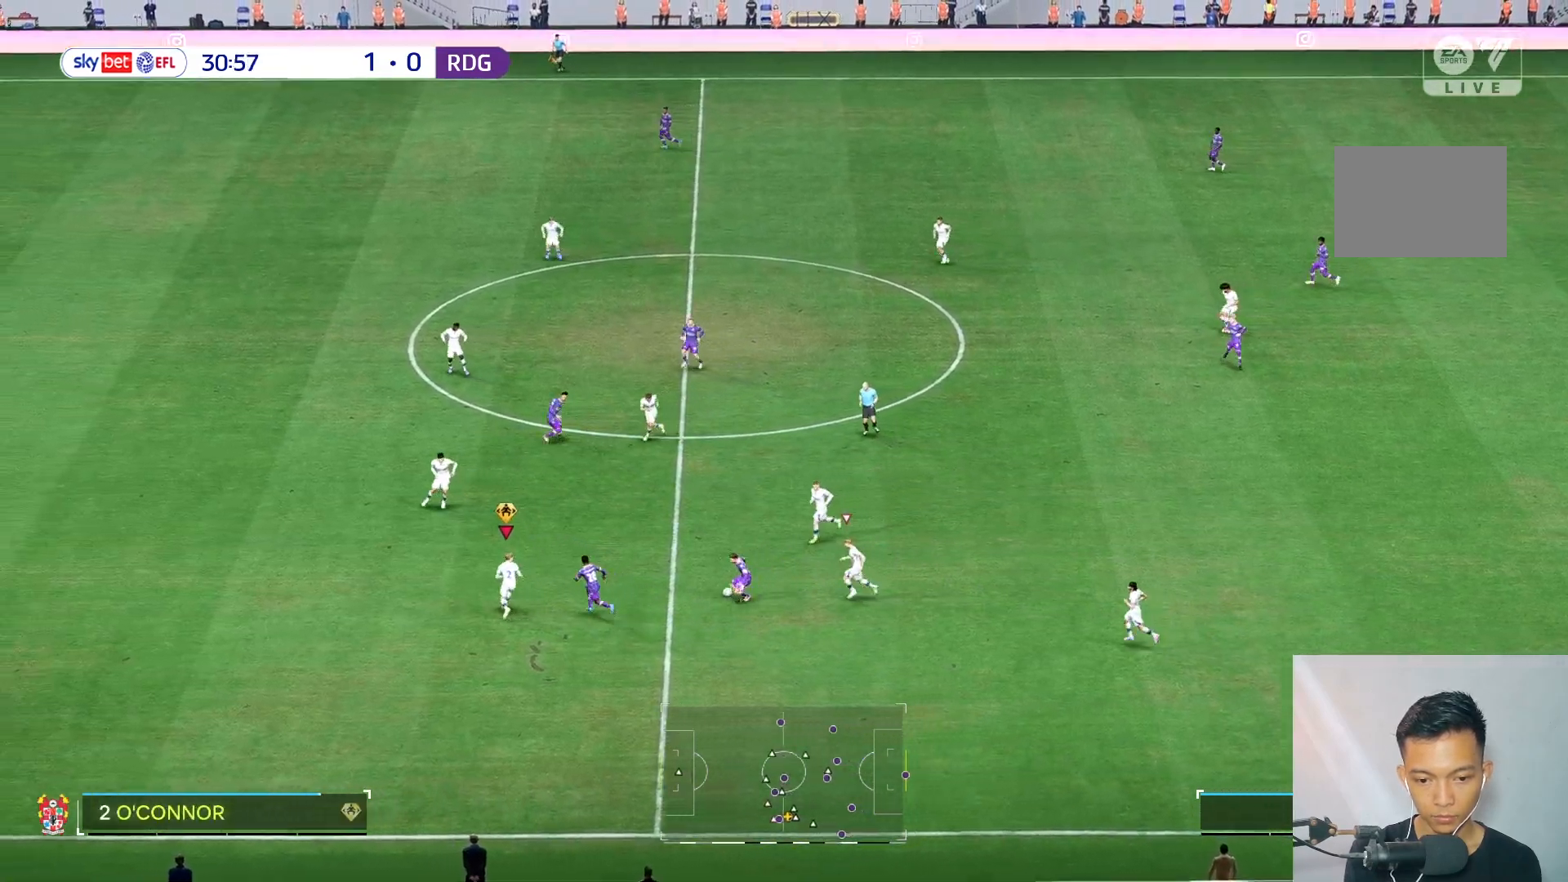
{"buttons": [], "left_stick": "down-left", "right_stick": "center", "events": [[83, "R2", "down"], [367, "left_stick", "left"], [450, "R2", "up"], [500, "left_stick", "down-left"]]}